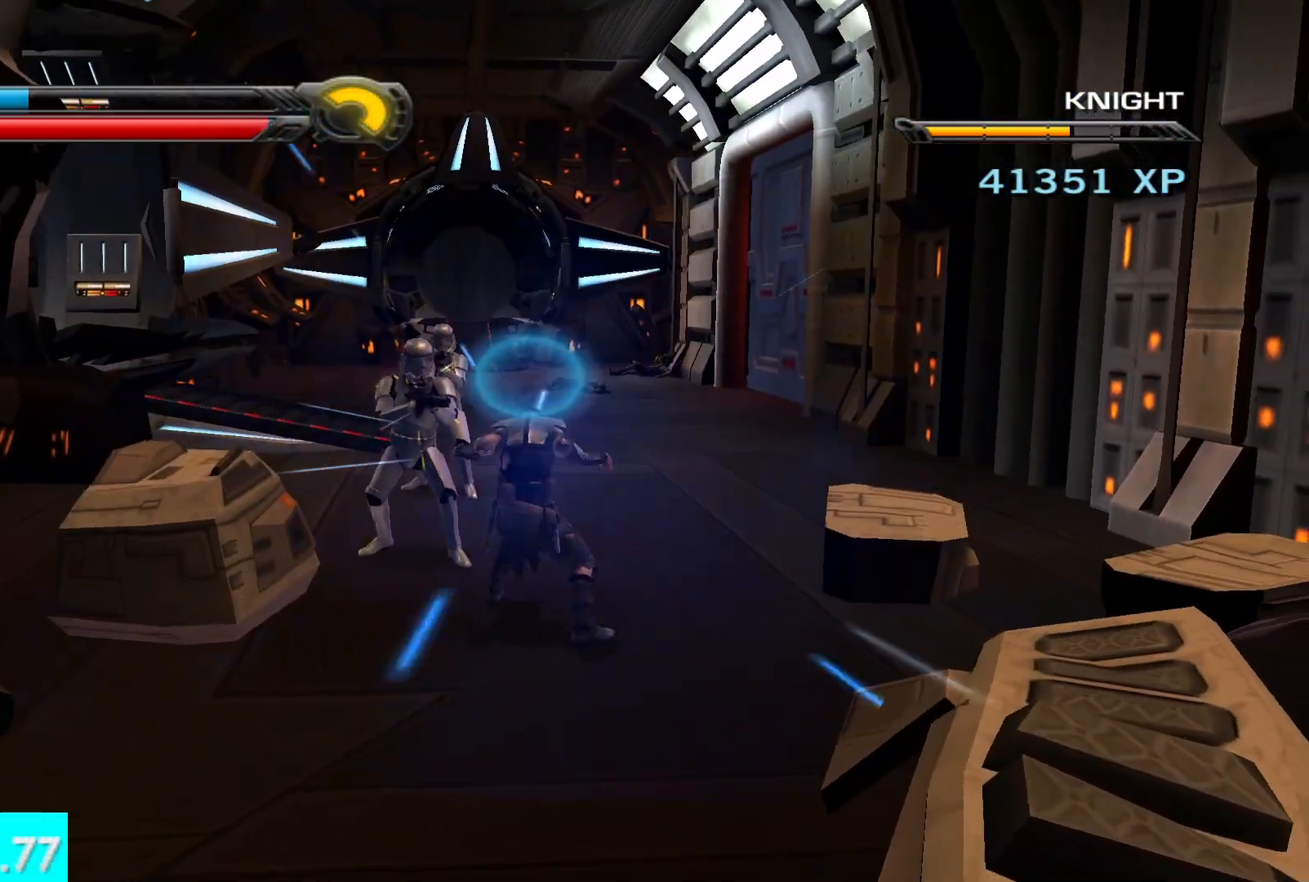
Gameplay with a controller (Xbox layout); each line is a JSON object with the inputs held at the frame after it. "events" lists button and stick changes between this image and that frame as [ms after this image, input, new state], when the widget could be followed in between.
{"buttons": [], "left_stick": "up", "right_stick": "center", "events": []}
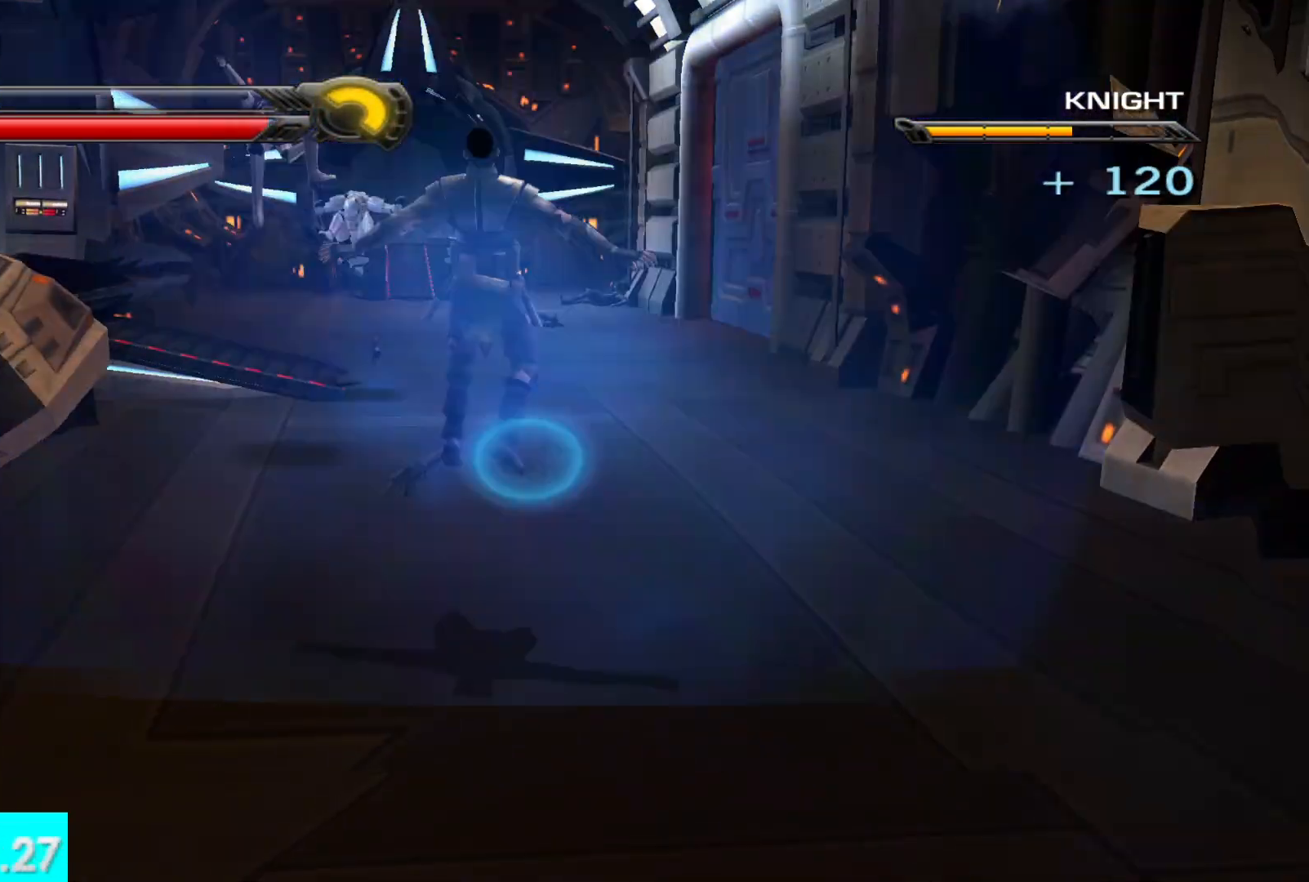
{"buttons": [], "left_stick": "up", "right_stick": "center", "events": []}
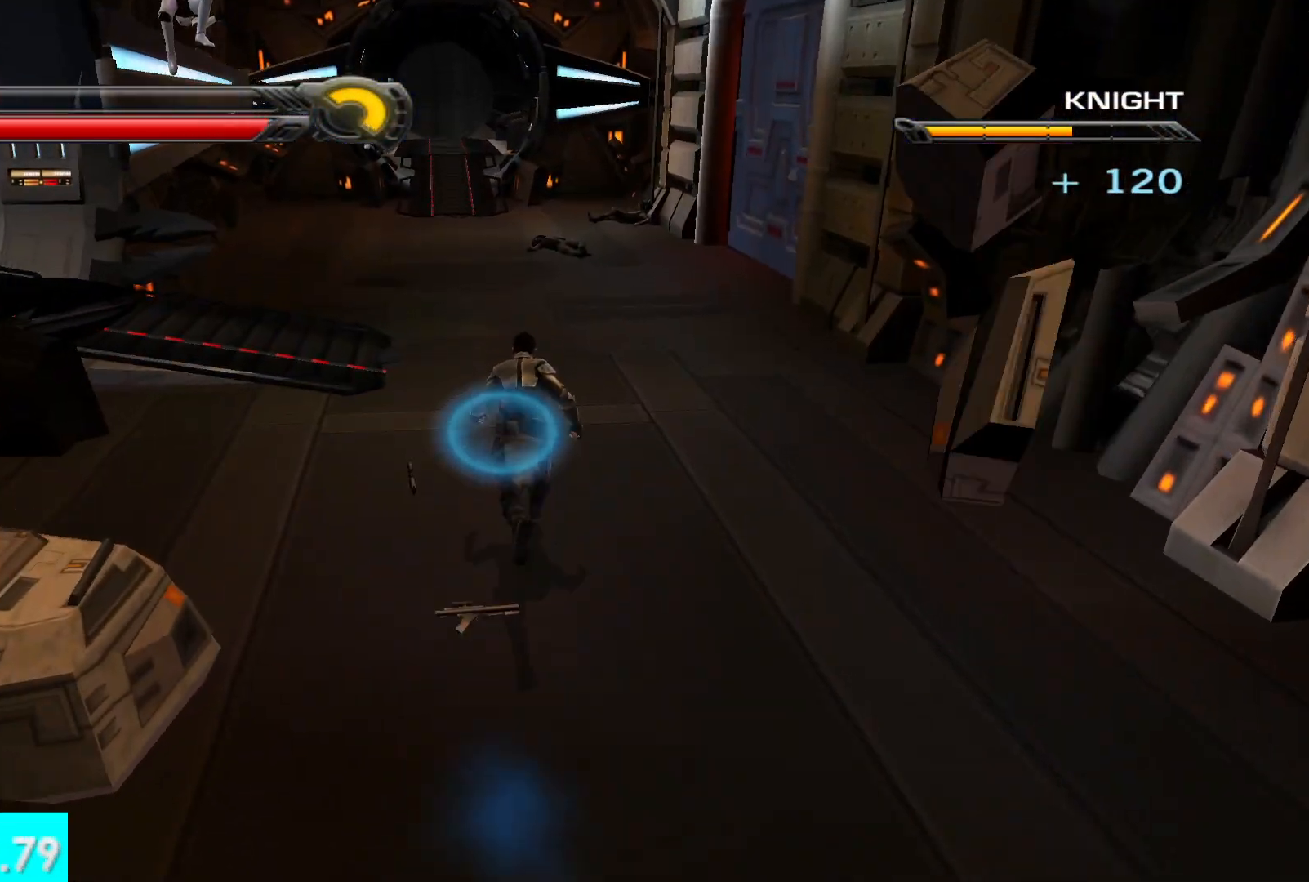
{"buttons": [], "left_stick": "up", "right_stick": "center", "events": []}
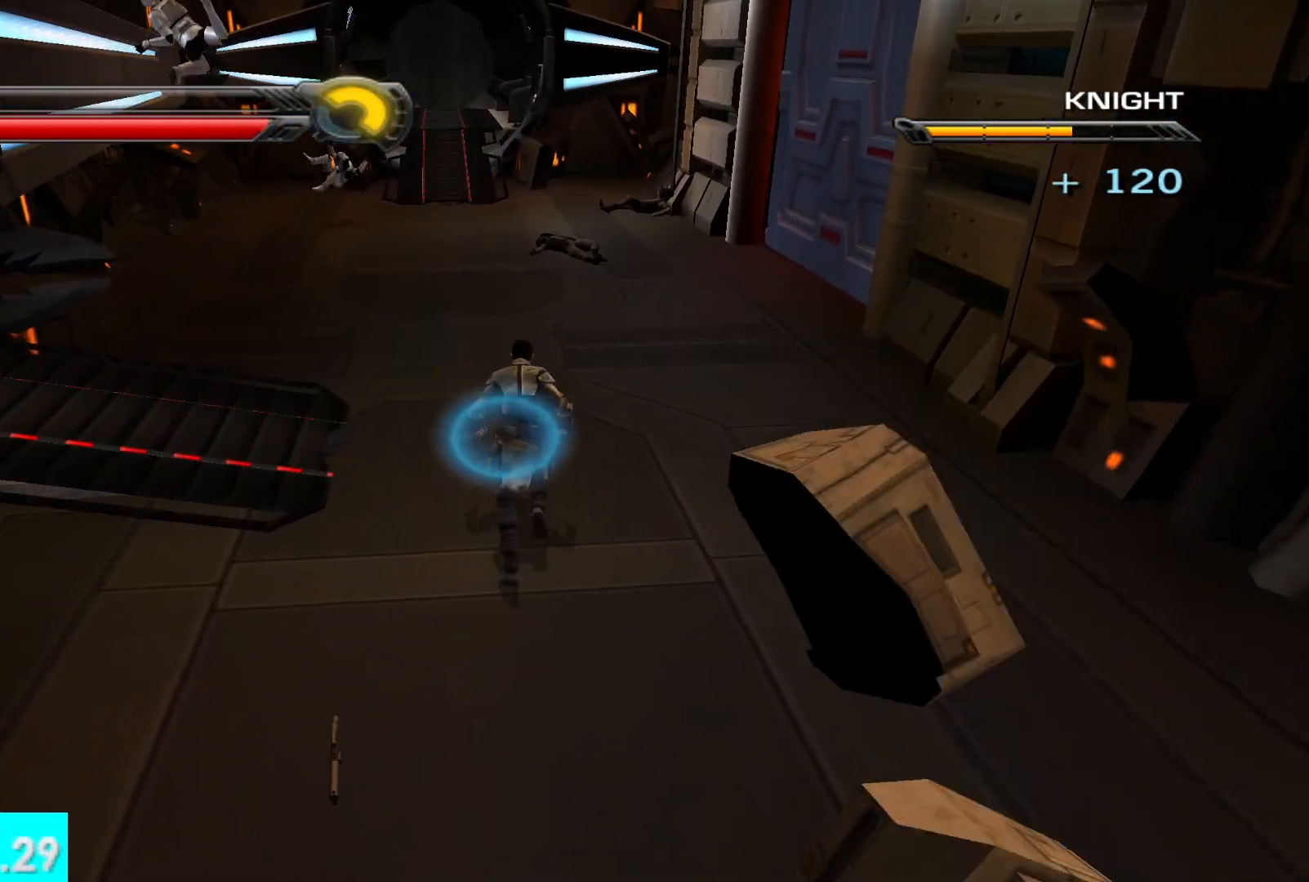
{"buttons": [], "left_stick": "up", "right_stick": "right", "events": [[83, "right_stick", "right"]]}
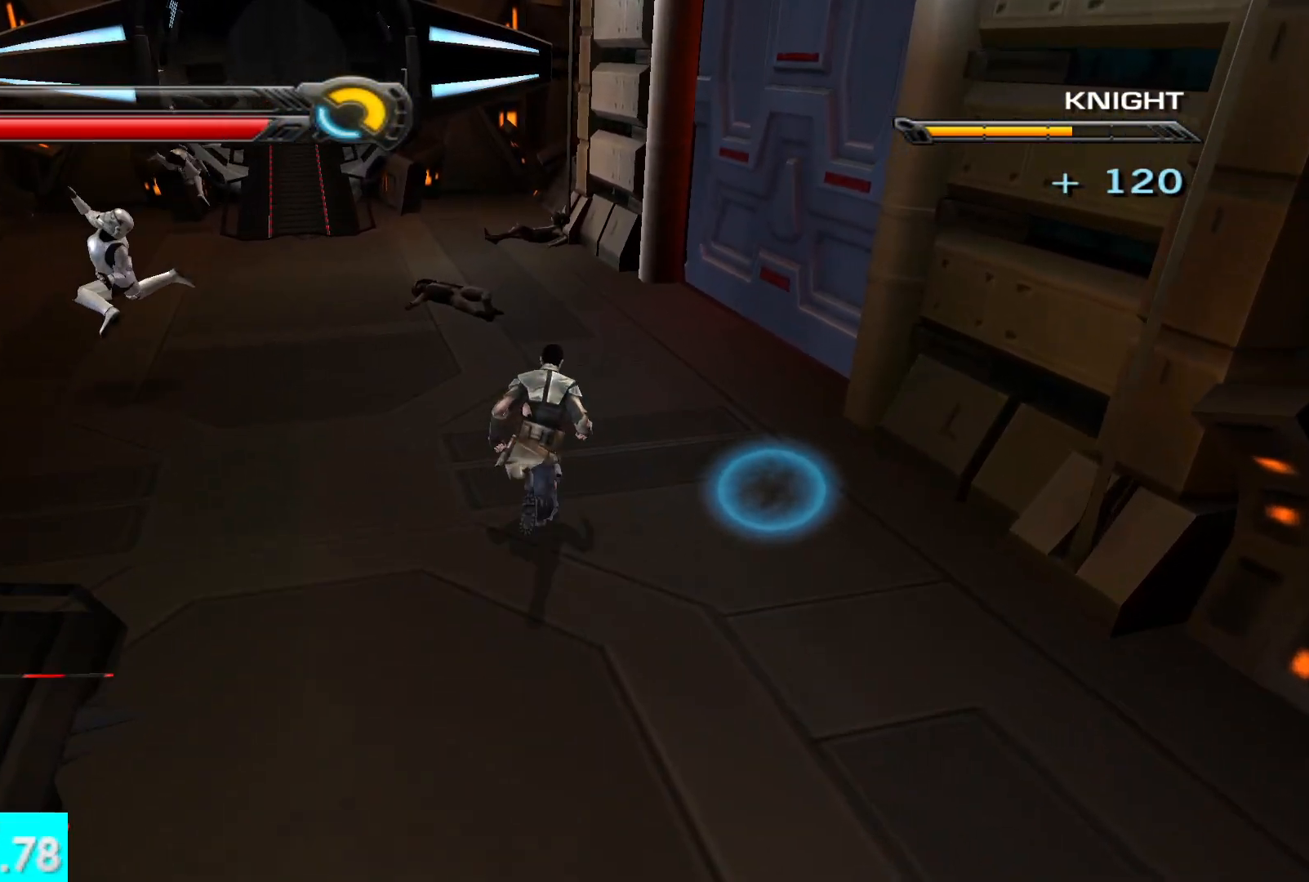
{"buttons": [], "left_stick": "up-right", "right_stick": "right", "events": [[200, "left_stick", "up-right"]]}
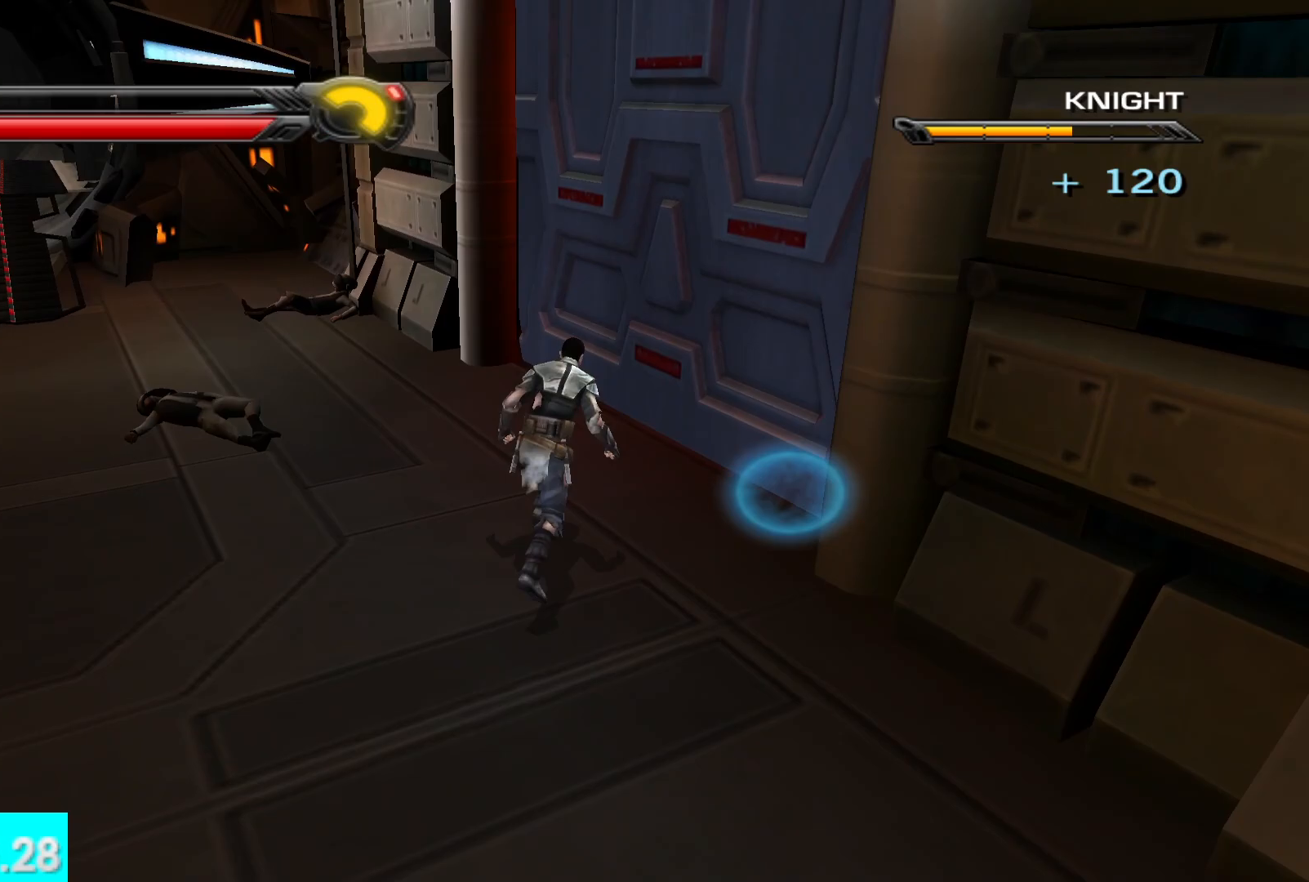
{"buttons": [], "left_stick": "right", "right_stick": "down-right", "events": [[350, "right_stick", "down-right"], [433, "left_stick", "right"]]}
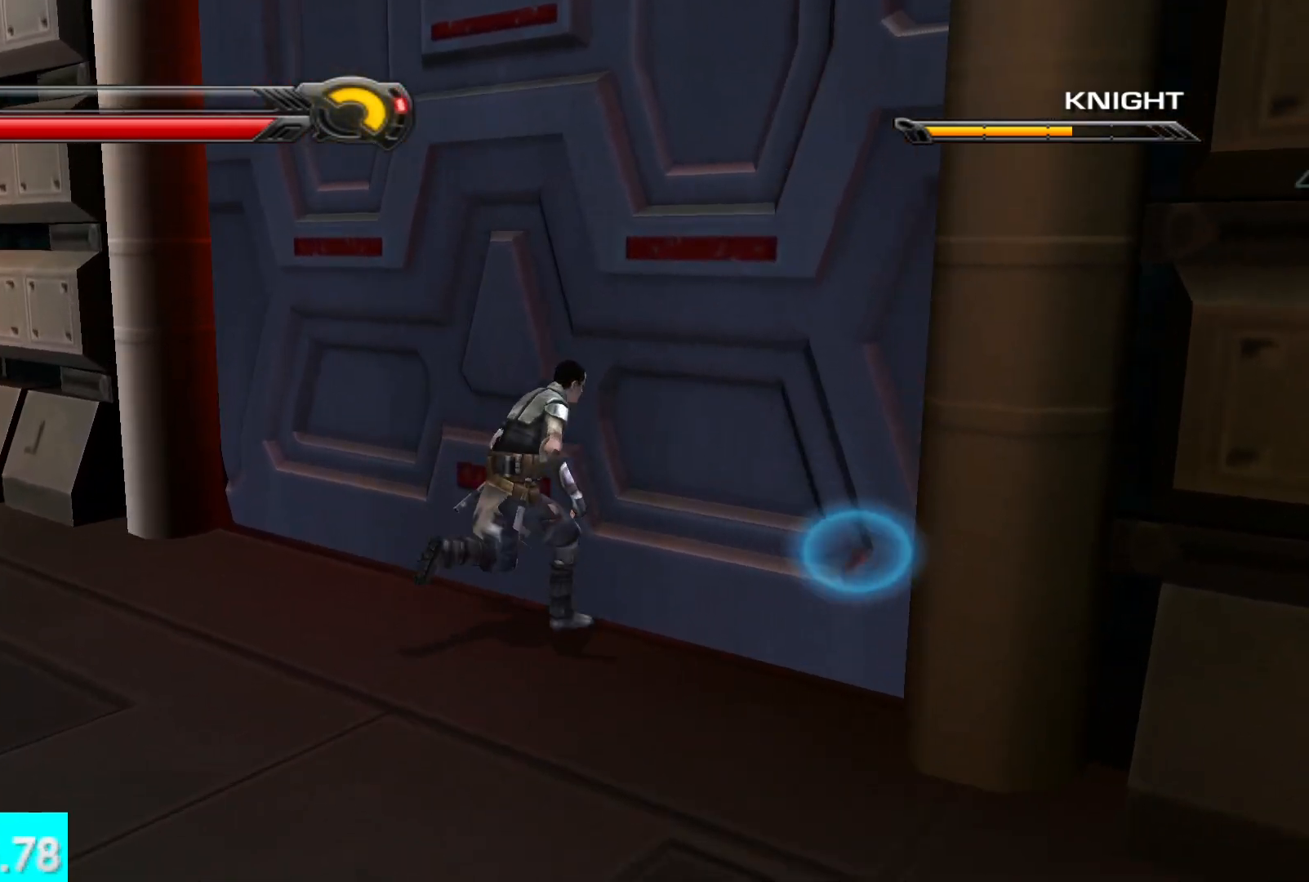
{"buttons": [], "left_stick": "up-right", "right_stick": "down-right", "events": [[17, "left_stick", "down-right"], [350, "left_stick", "right"], [467, "left_stick", "up-right"]]}
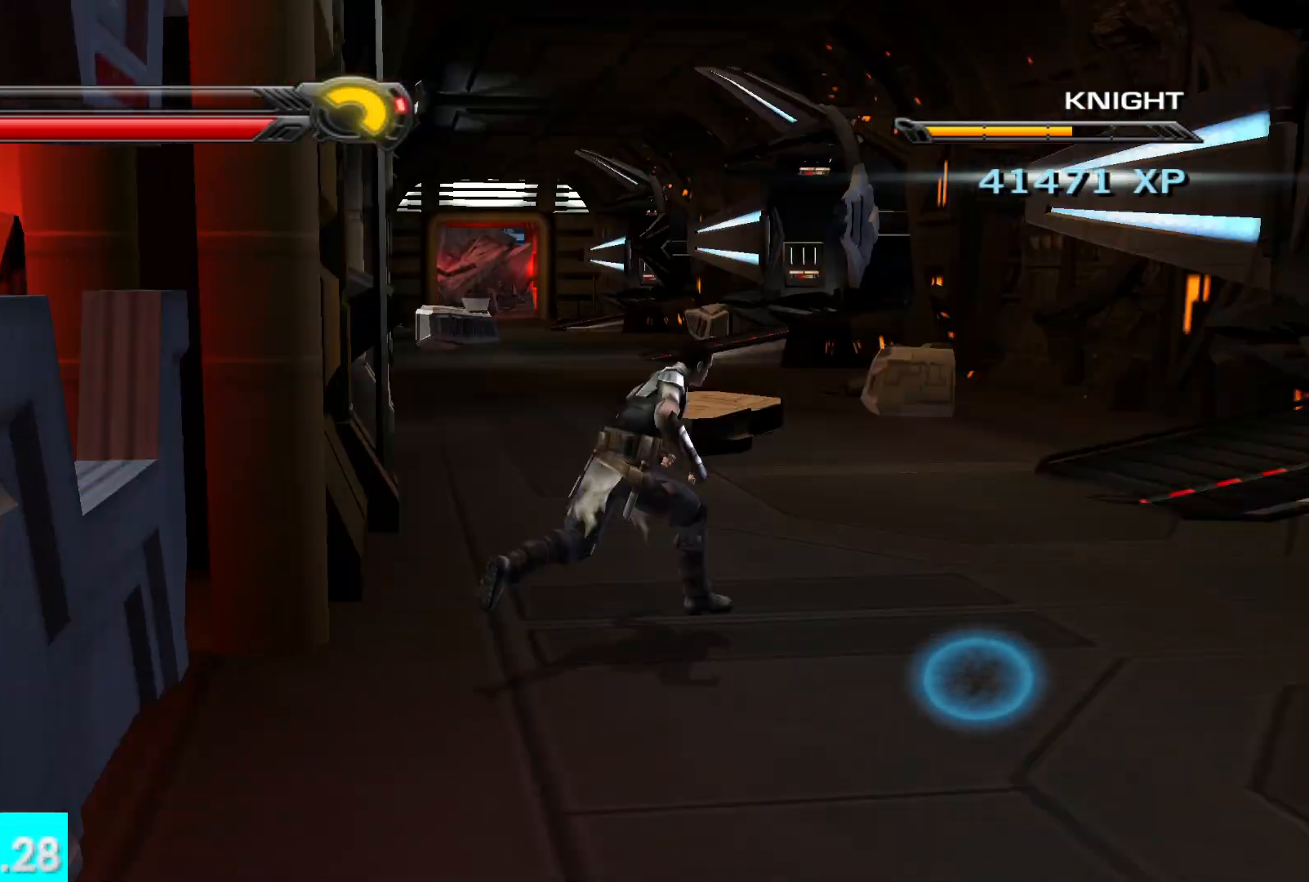
{"buttons": [], "left_stick": "down-left", "right_stick": "left", "events": [[17, "right_stick", "center"], [67, "left_stick", "up"], [100, "right_stick", "left"], [233, "left_stick", "left"], [283, "left_stick", "down-left"]]}
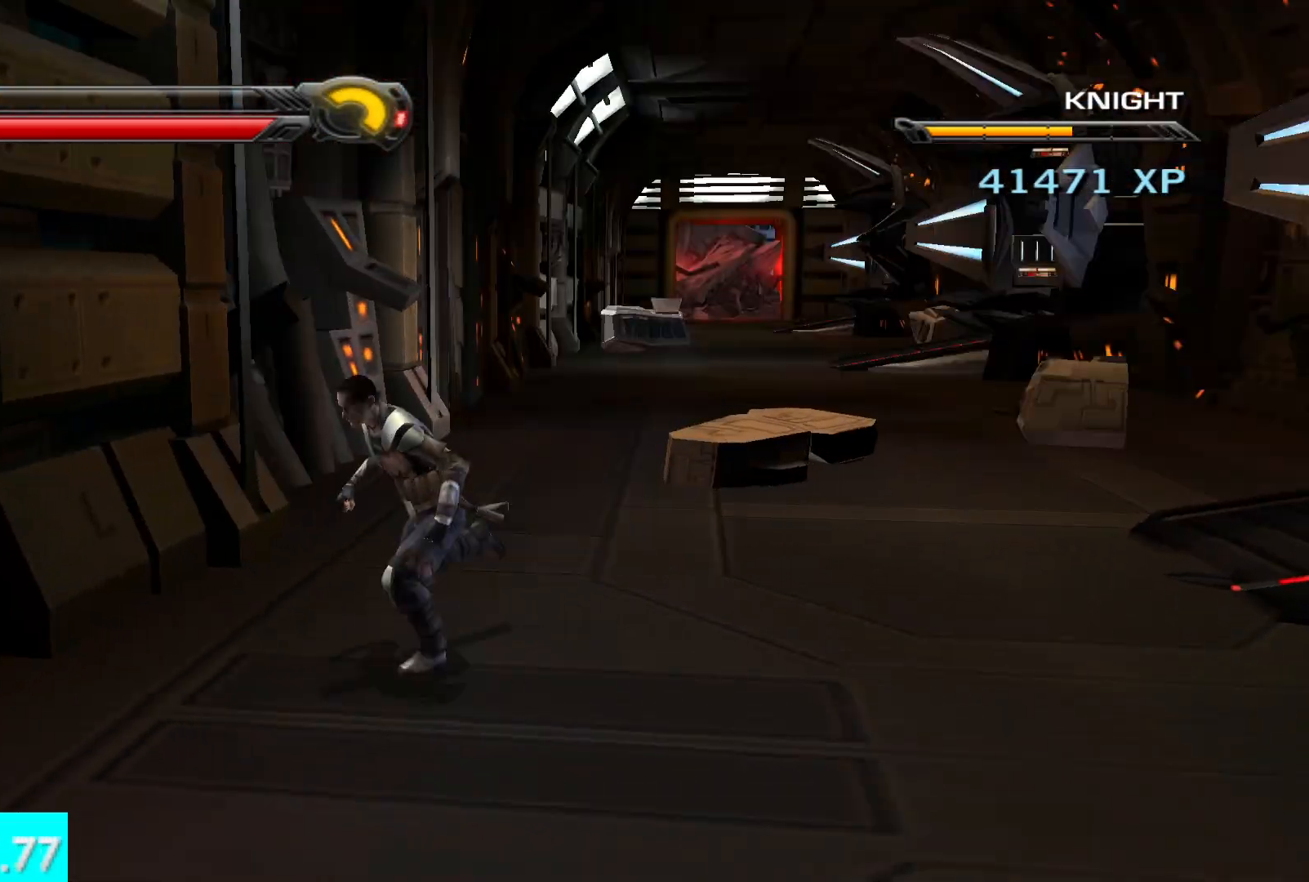
{"buttons": [], "left_stick": "up", "right_stick": "center", "events": [[217, "left_stick", "up-left"], [217, "right_stick", "center"], [317, "left_stick", "up"]]}
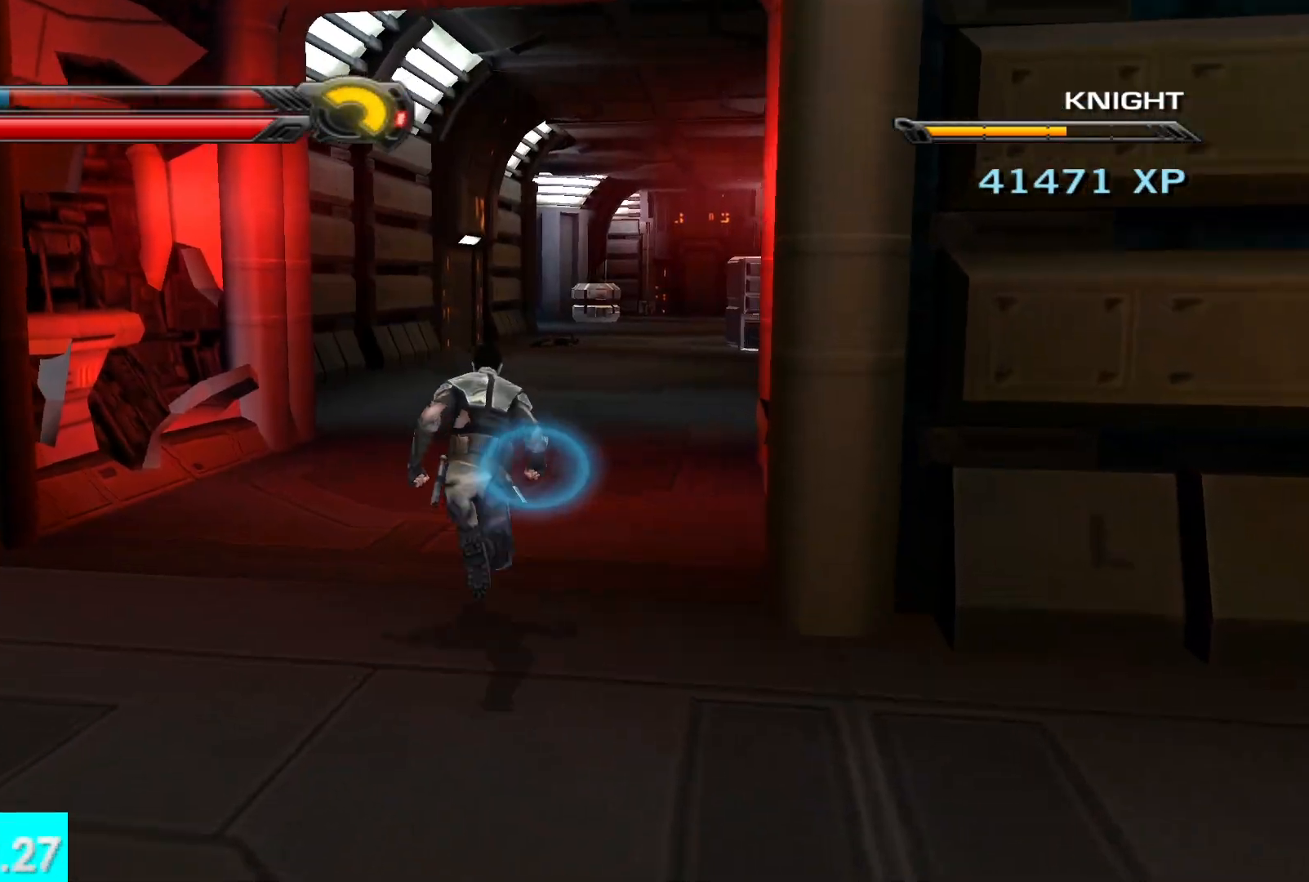
{"buttons": [], "left_stick": "up", "right_stick": "center", "events": [[50, "L1", "down"], [217, "L1", "up"]]}
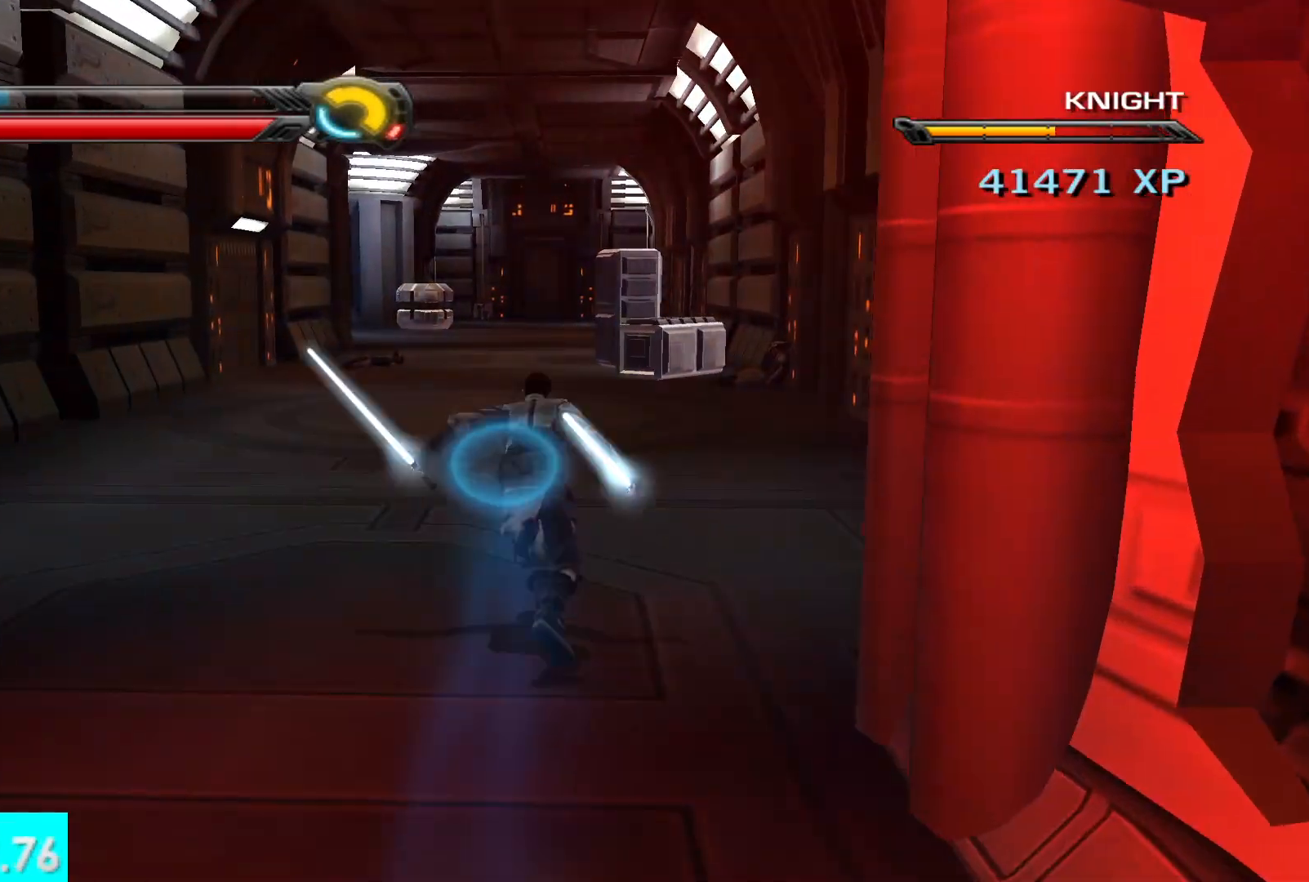
{"buttons": [], "left_stick": "up", "right_stick": "center", "events": [[50, "L1", "down"], [217, "L1", "up"]]}
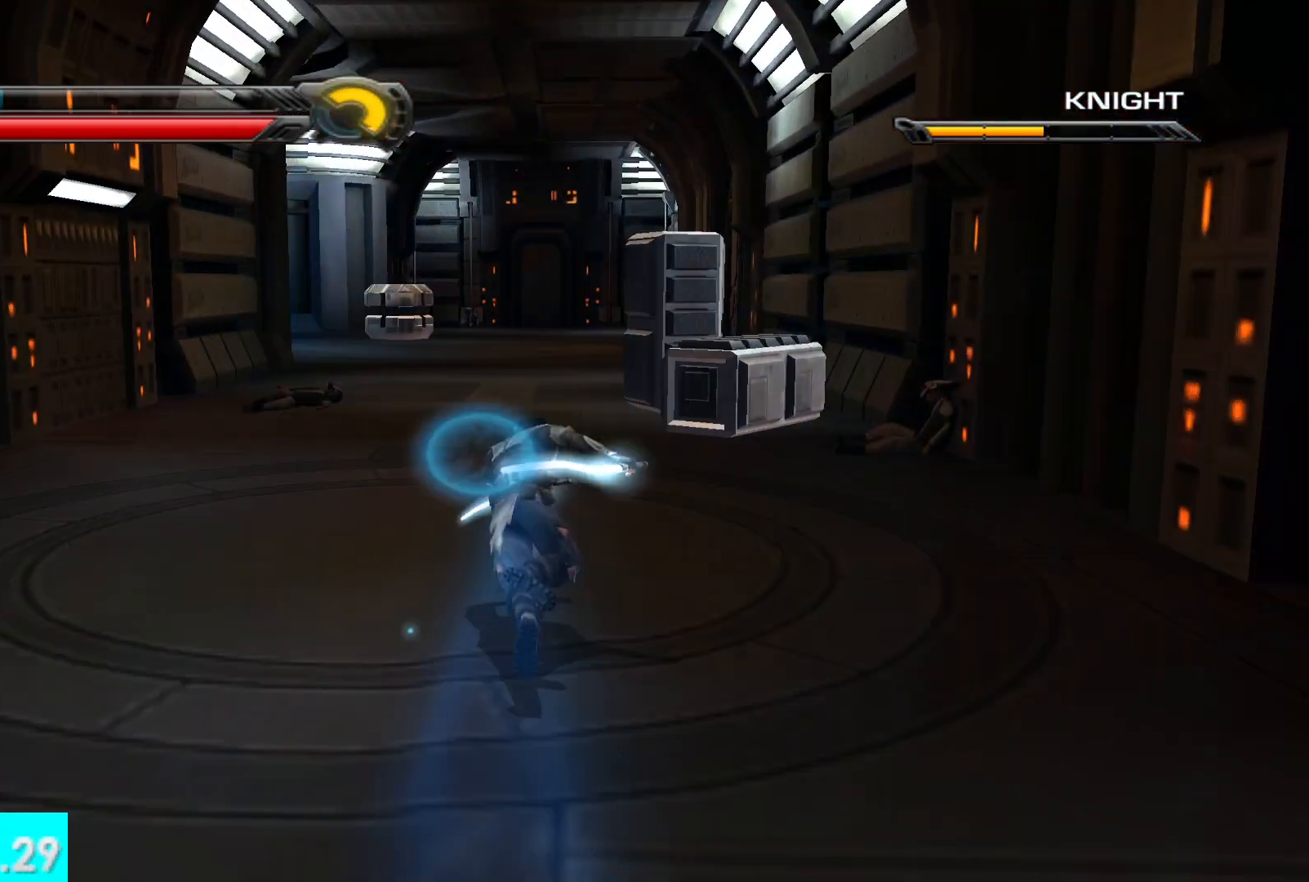
{"buttons": ["L1"], "left_stick": "up", "right_stick": "center", "events": [[17, "L1", "down"], [200, "L1", "up"], [500, "L1", "down"]]}
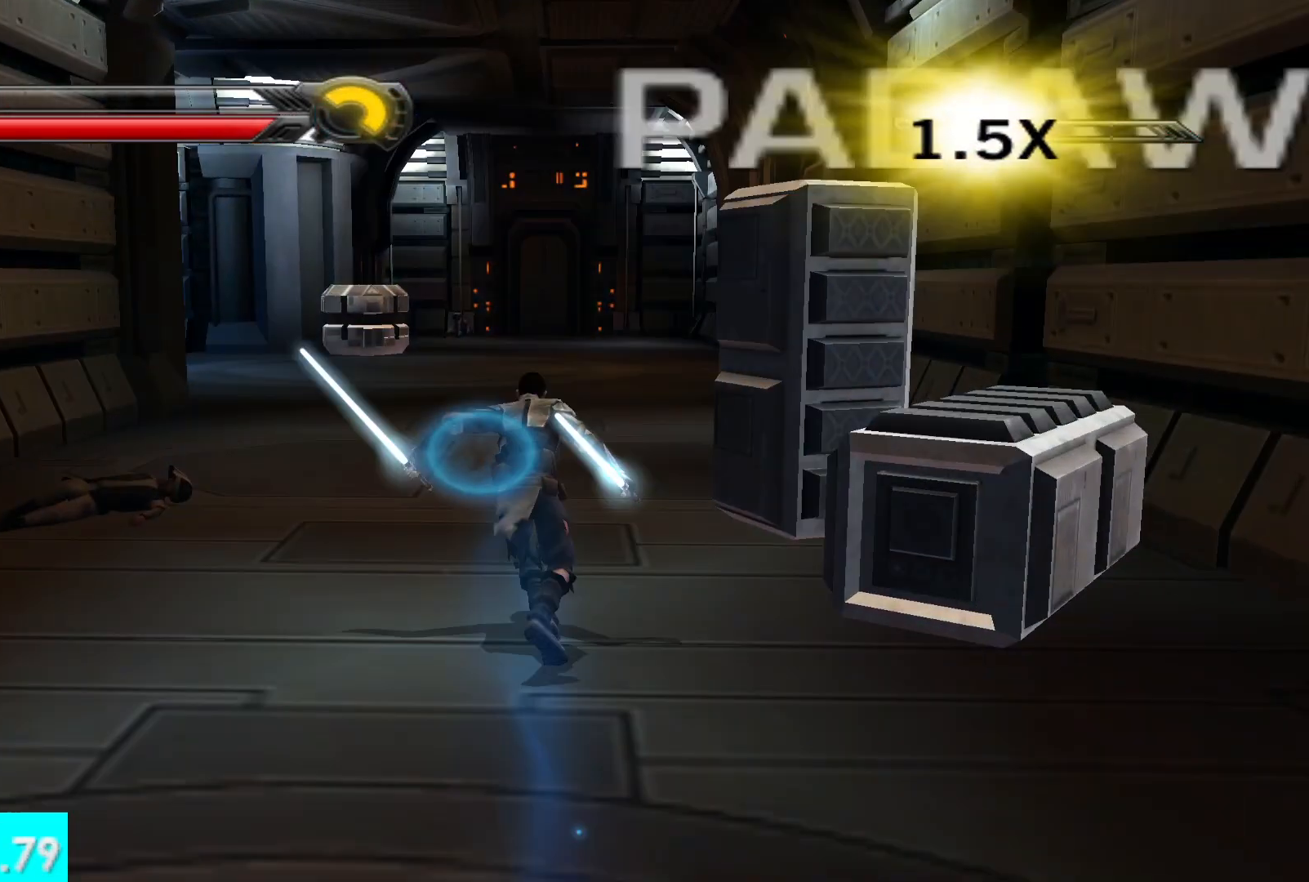
{"buttons": ["L1"], "left_stick": "up-left", "right_stick": "left", "events": [[167, "L1", "up"], [317, "right_stick", "left"], [400, "left_stick", "up-left"], [467, "L1", "down"]]}
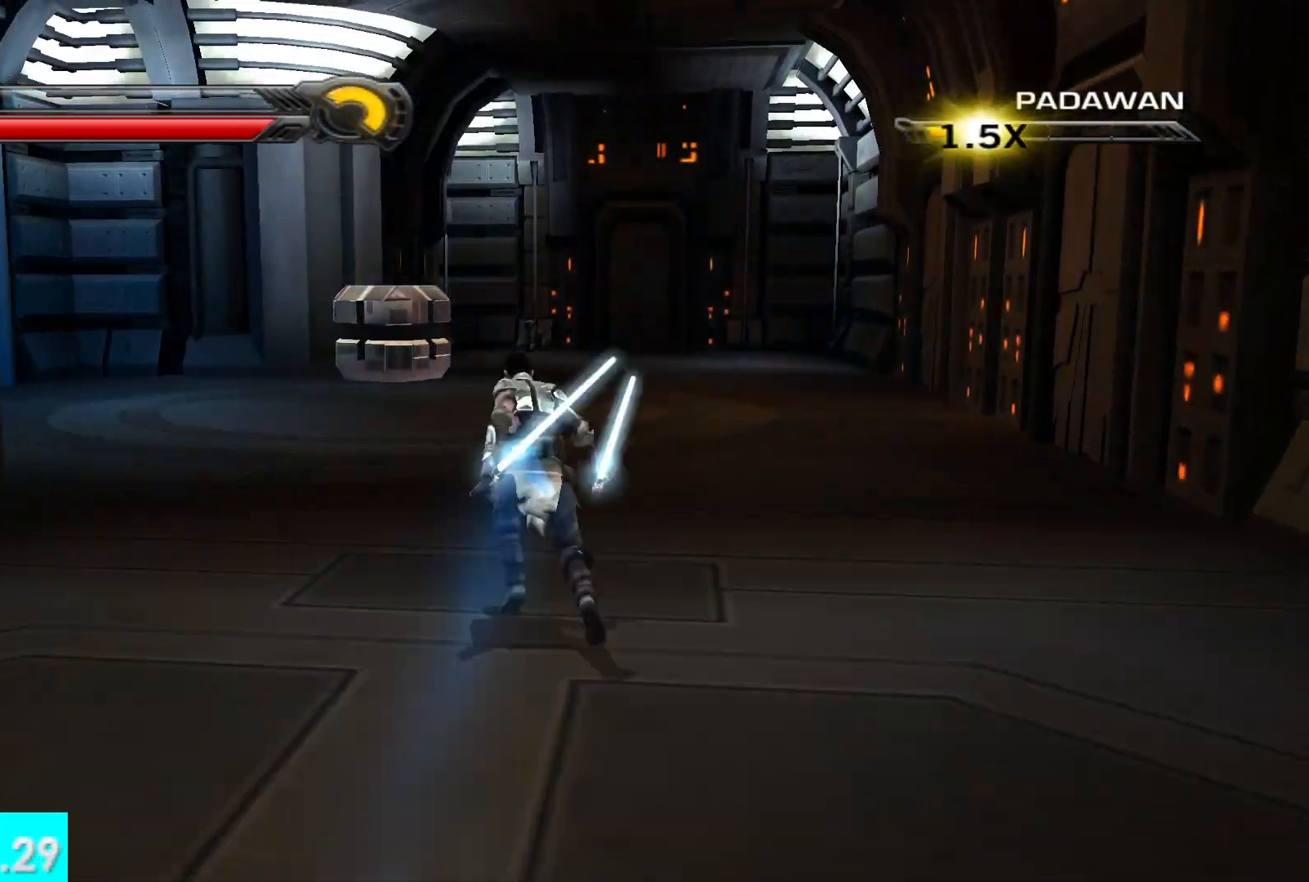
{"buttons": [], "left_stick": "up-left", "right_stick": "left", "events": [[117, "L1", "up"], [200, "right_stick", "center"], [367, "right_stick", "left"]]}
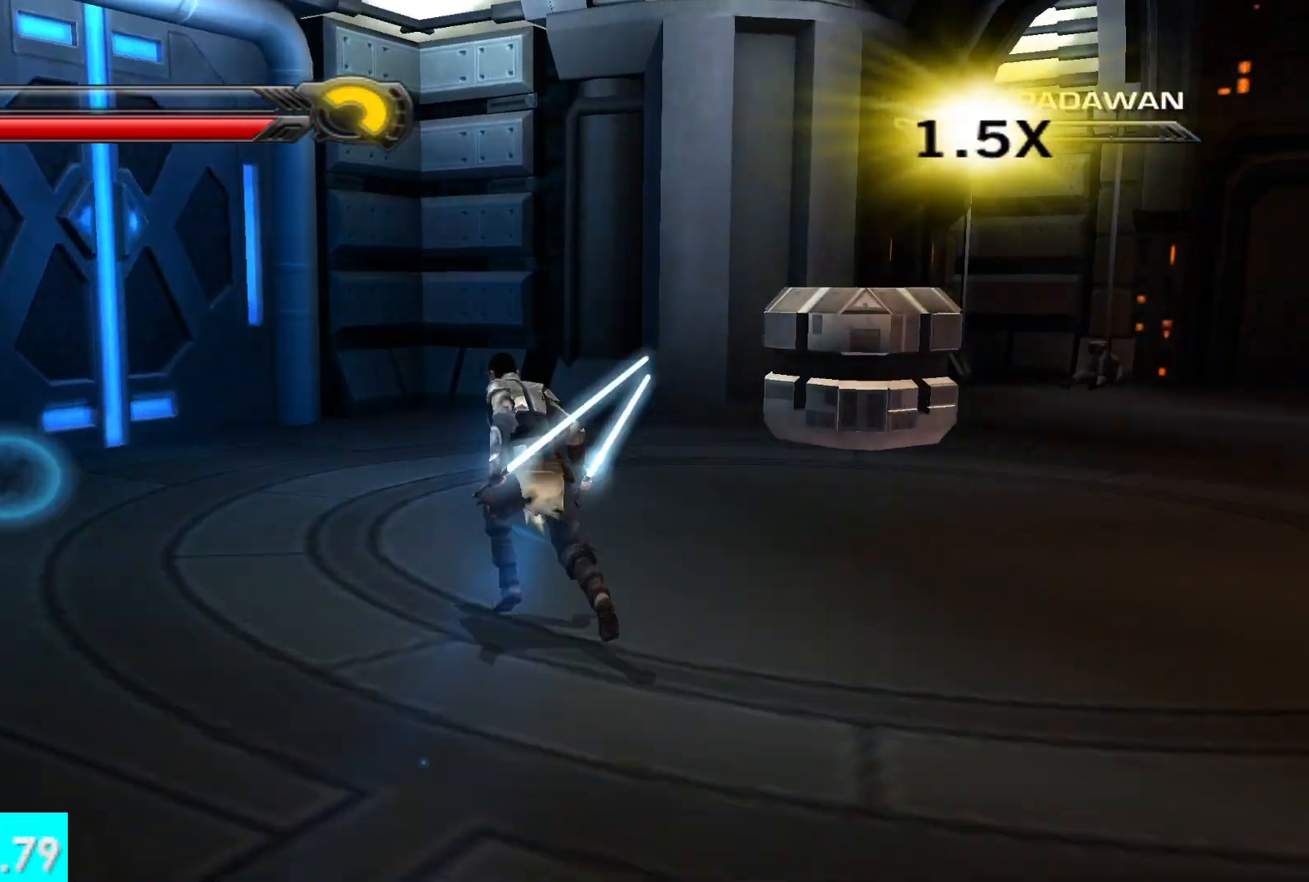
{"buttons": ["L2"], "left_stick": "up", "right_stick": "center", "events": [[83, "right_stick", "center"], [183, "left_stick", "up"], [433, "L2", "down"]]}
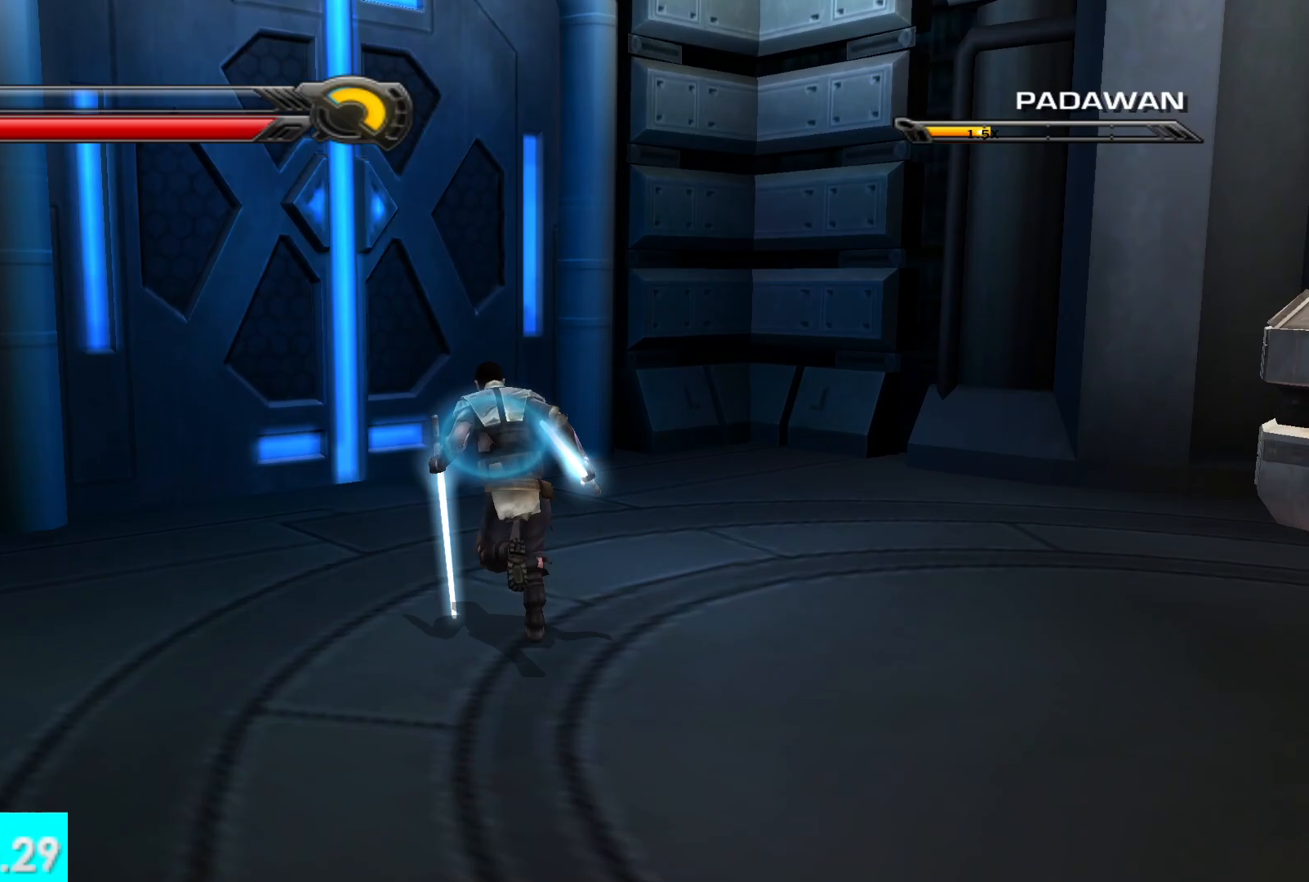
{"buttons": [], "left_stick": "up", "right_stick": "left", "events": [[67, "L2", "up"], [333, "right_stick", "left"]]}
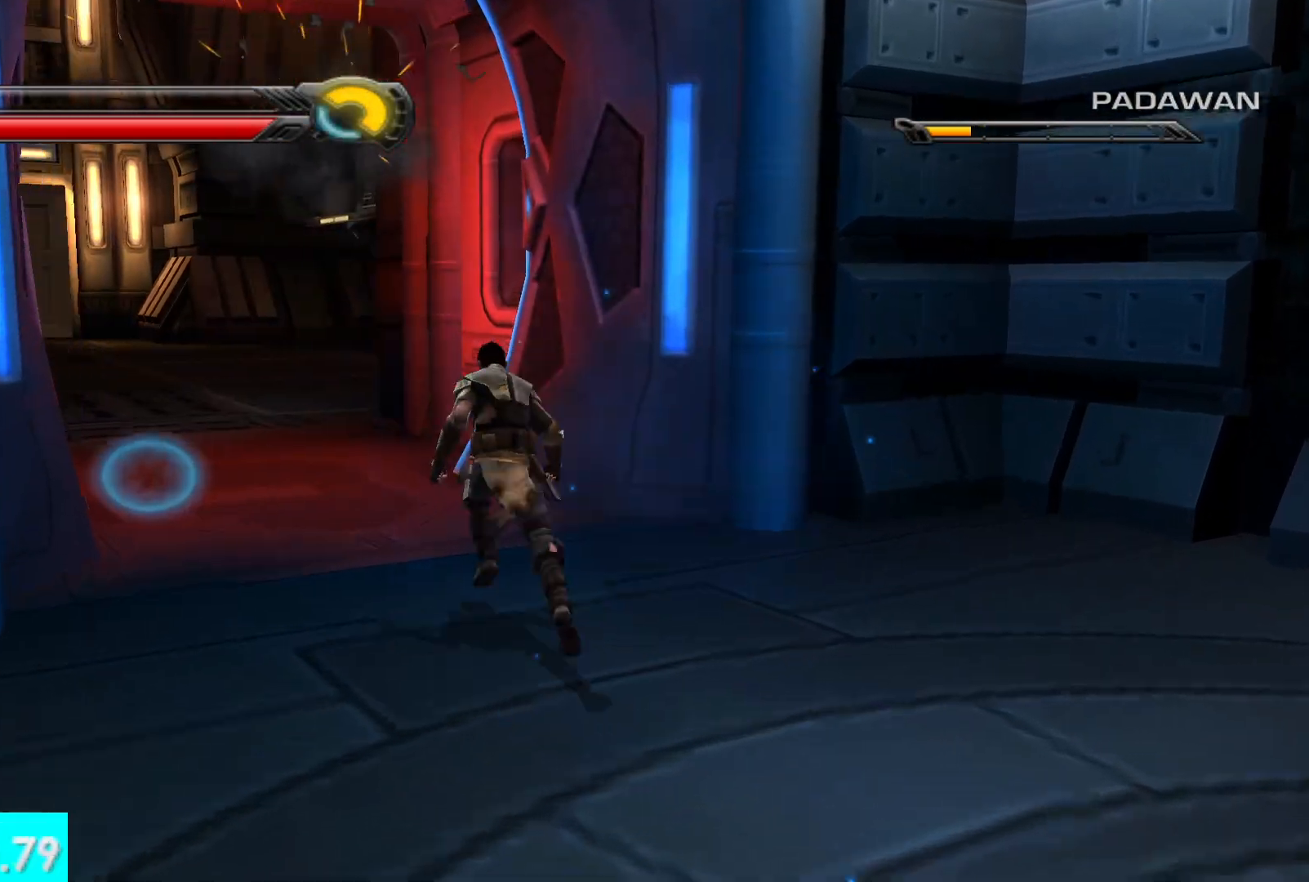
{"buttons": [], "left_stick": "up", "right_stick": "center", "events": [[200, "L1", "down"], [267, "right_stick", "center"], [317, "L1", "up"]]}
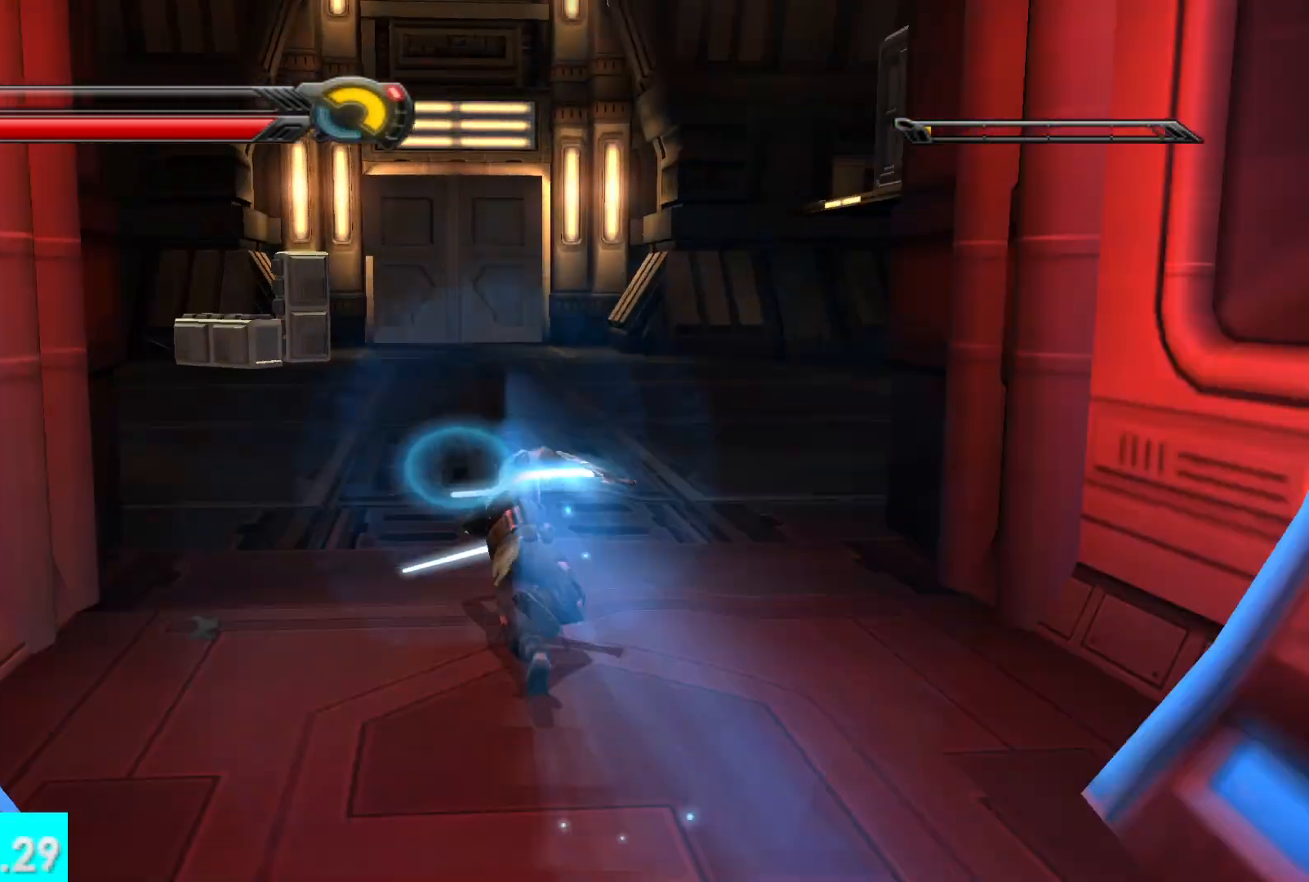
{"buttons": [], "left_stick": "up", "right_stick": "center", "events": [[183, "L1", "down"], [333, "L1", "up"]]}
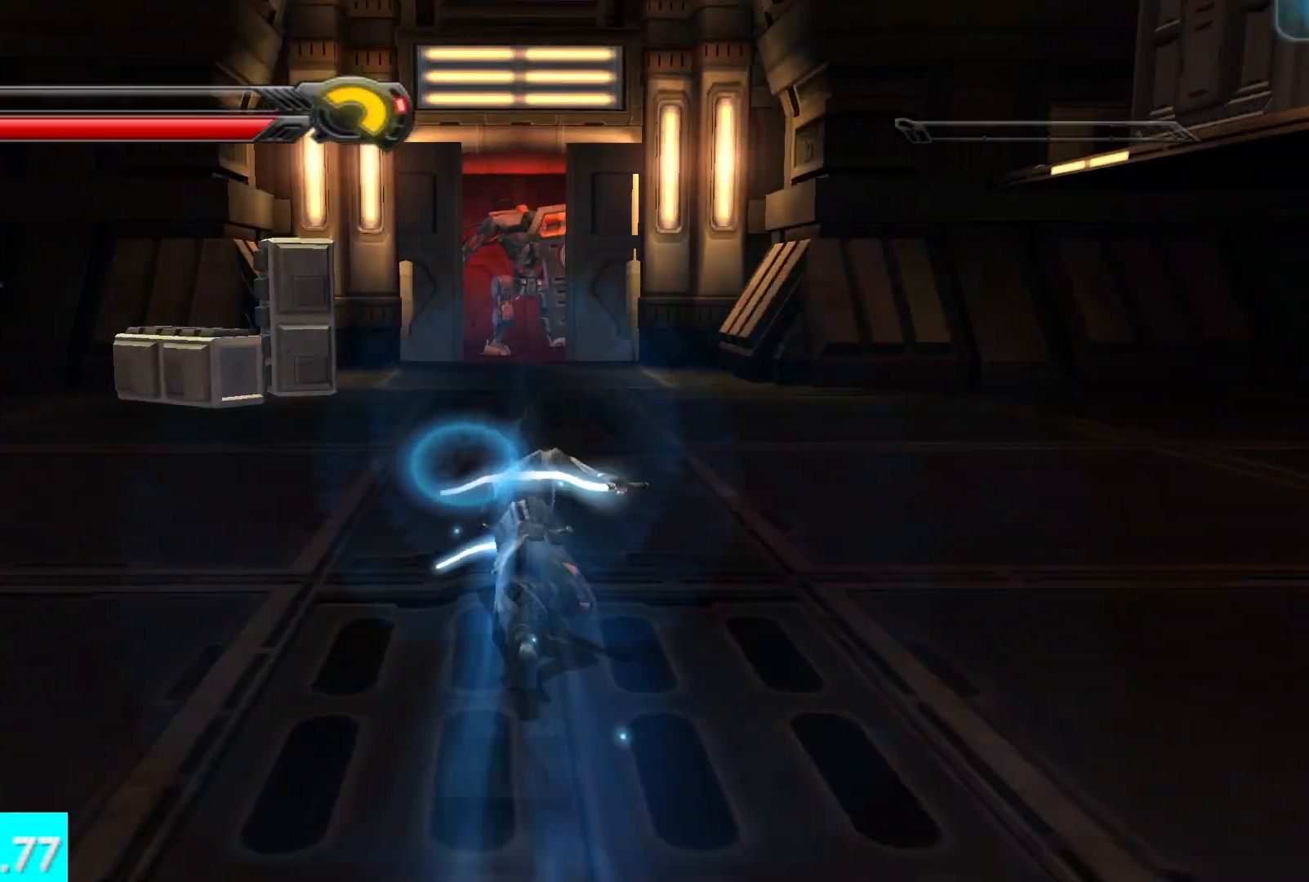
{"buttons": [], "left_stick": "up-right", "right_stick": "center", "events": [[50, "left_stick", "up-right"], [83, "right_stick", "right"], [500, "right_stick", "center"]]}
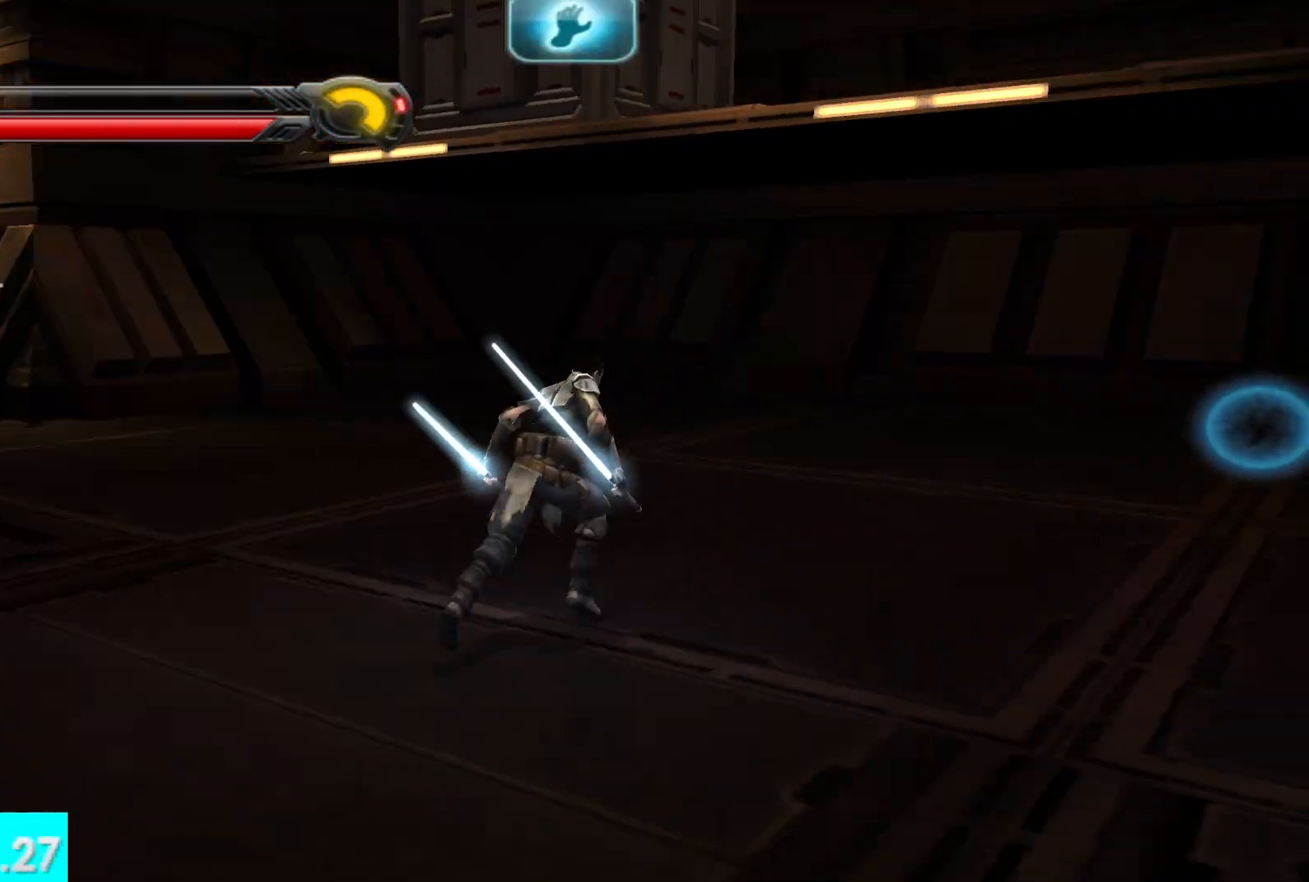
{"buttons": [], "left_stick": "up", "right_stick": "up-left", "events": [[200, "left_stick", "up"], [267, "right_stick", "up"], [317, "A", "down"], [433, "right_stick", "center"], [467, "A", "up"], [500, "right_stick", "up-left"]]}
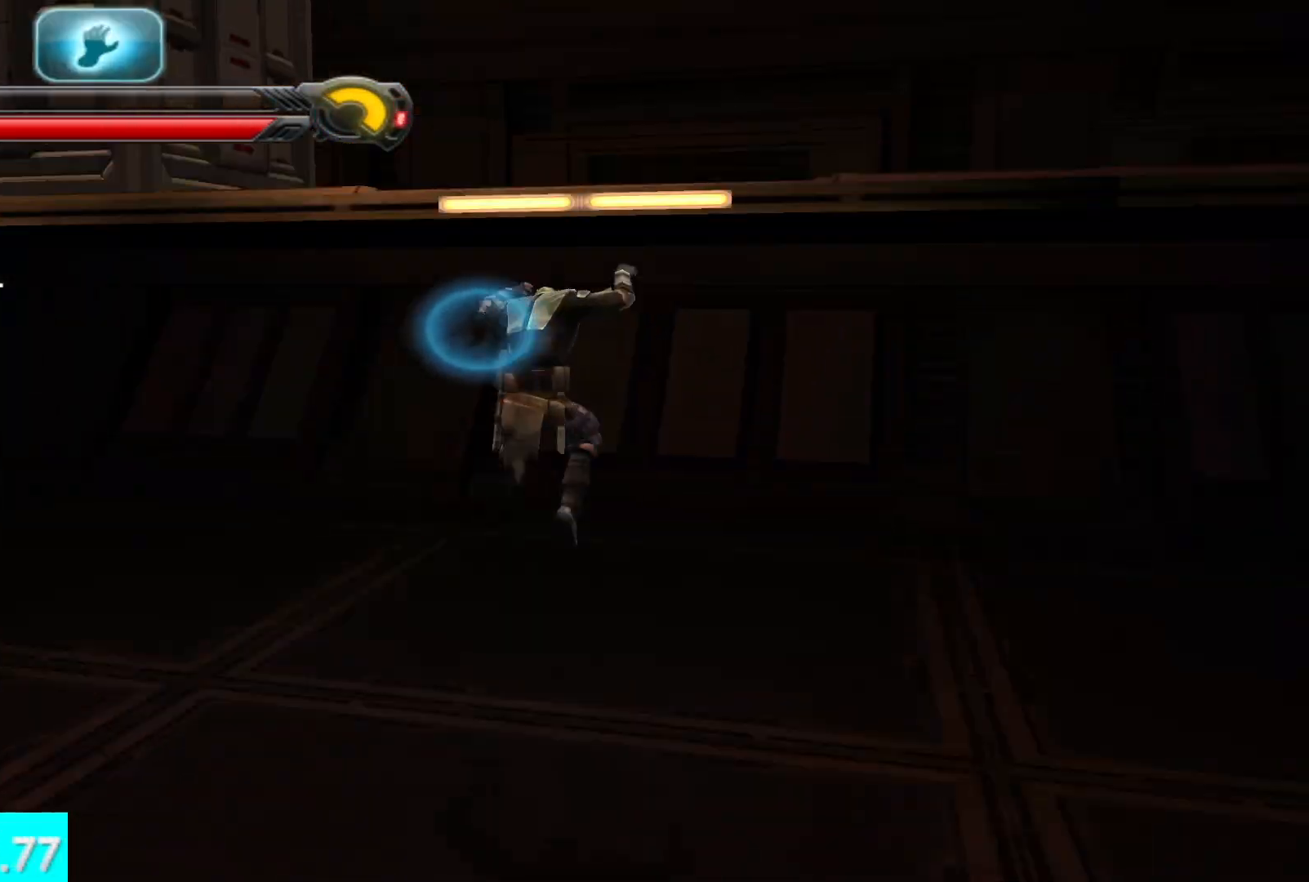
{"buttons": [], "left_stick": "up", "right_stick": "left", "events": [[150, "A", "down"], [267, "right_stick", "left"], [283, "A", "up"]]}
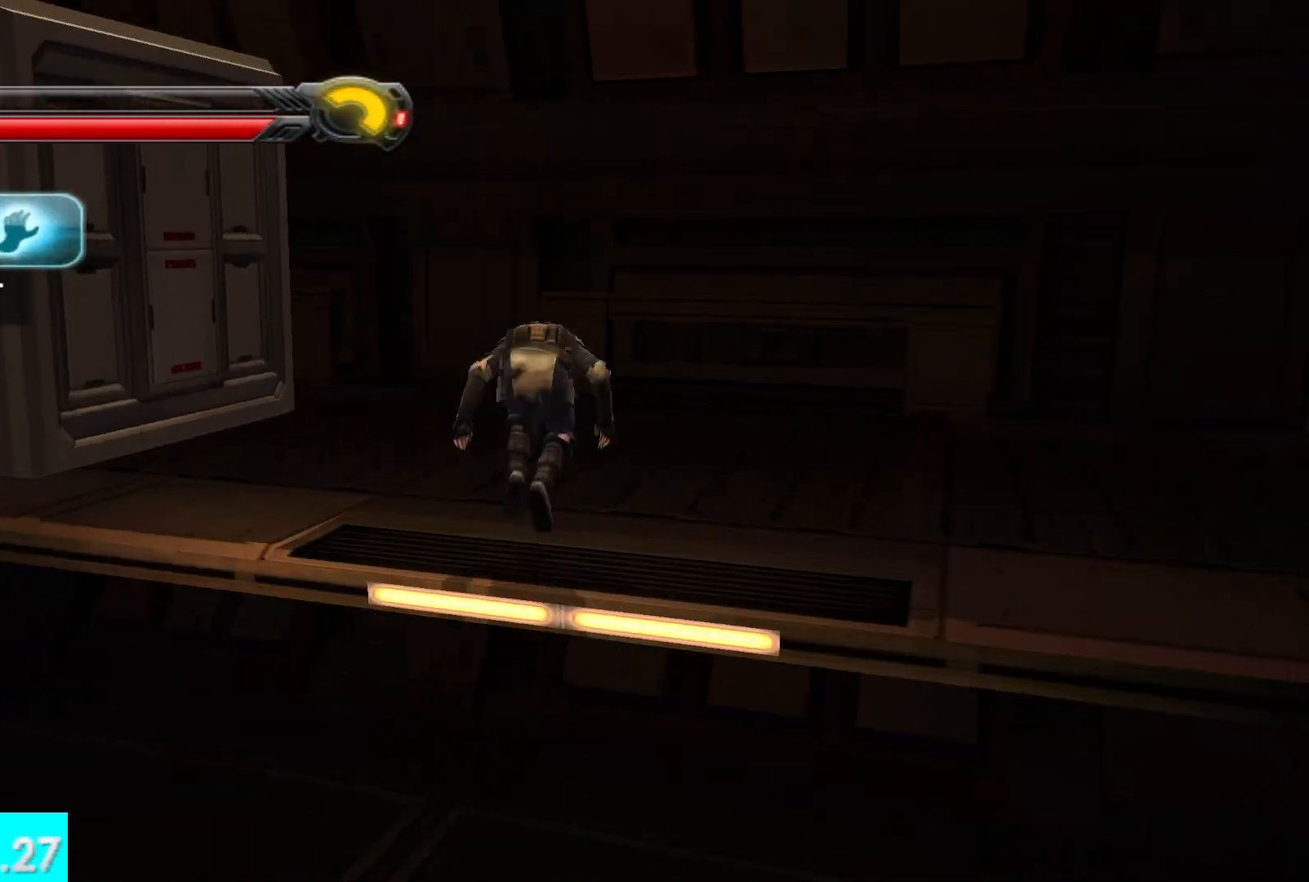
{"buttons": ["A"], "left_stick": "up", "right_stick": "center", "events": [[267, "A", "down"], [383, "A", "up"], [400, "right_stick", "center"], [500, "A", "down"]]}
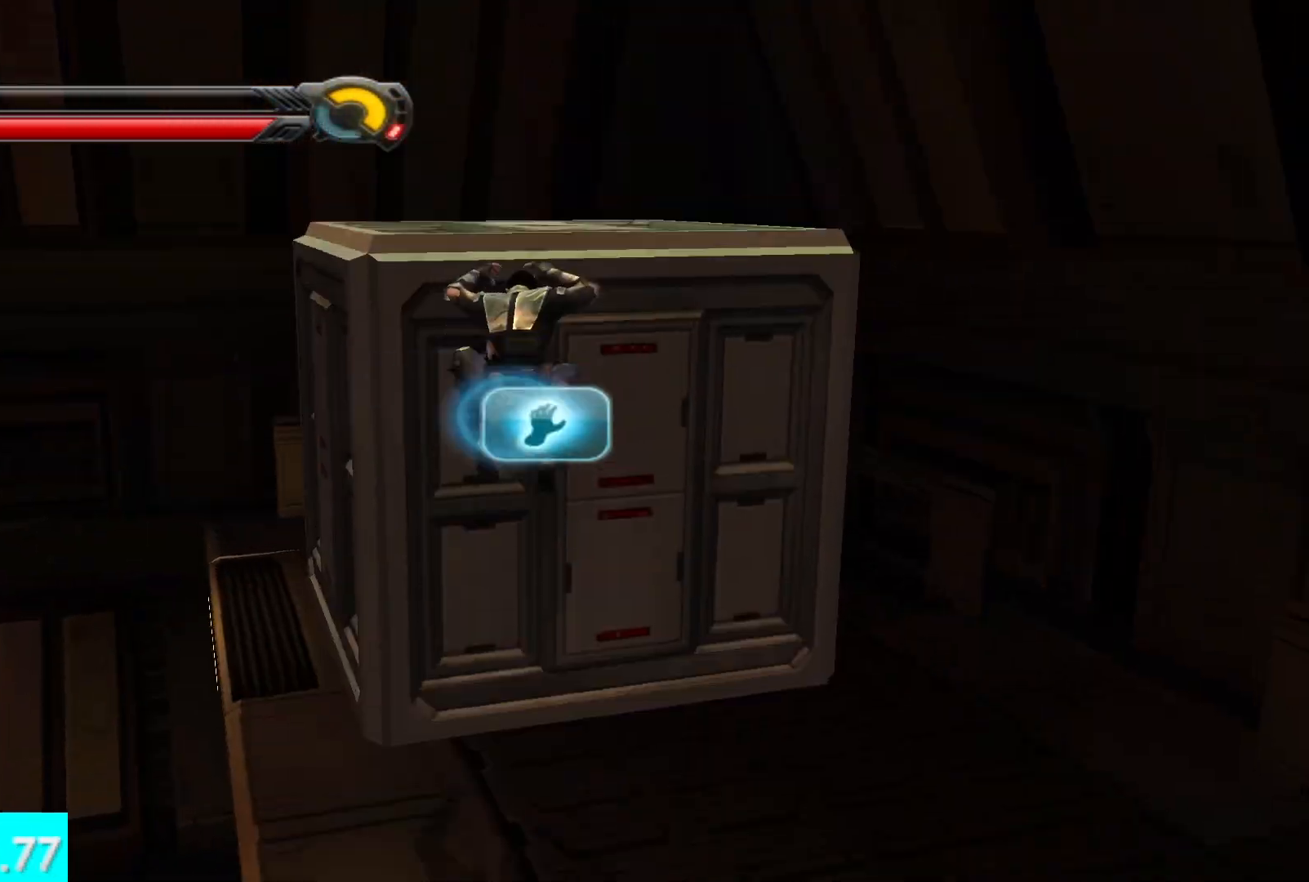
{"buttons": [], "left_stick": "center", "right_stick": "left", "events": [[133, "A", "up"], [133, "right_stick", "left"], [483, "left_stick", "center"]]}
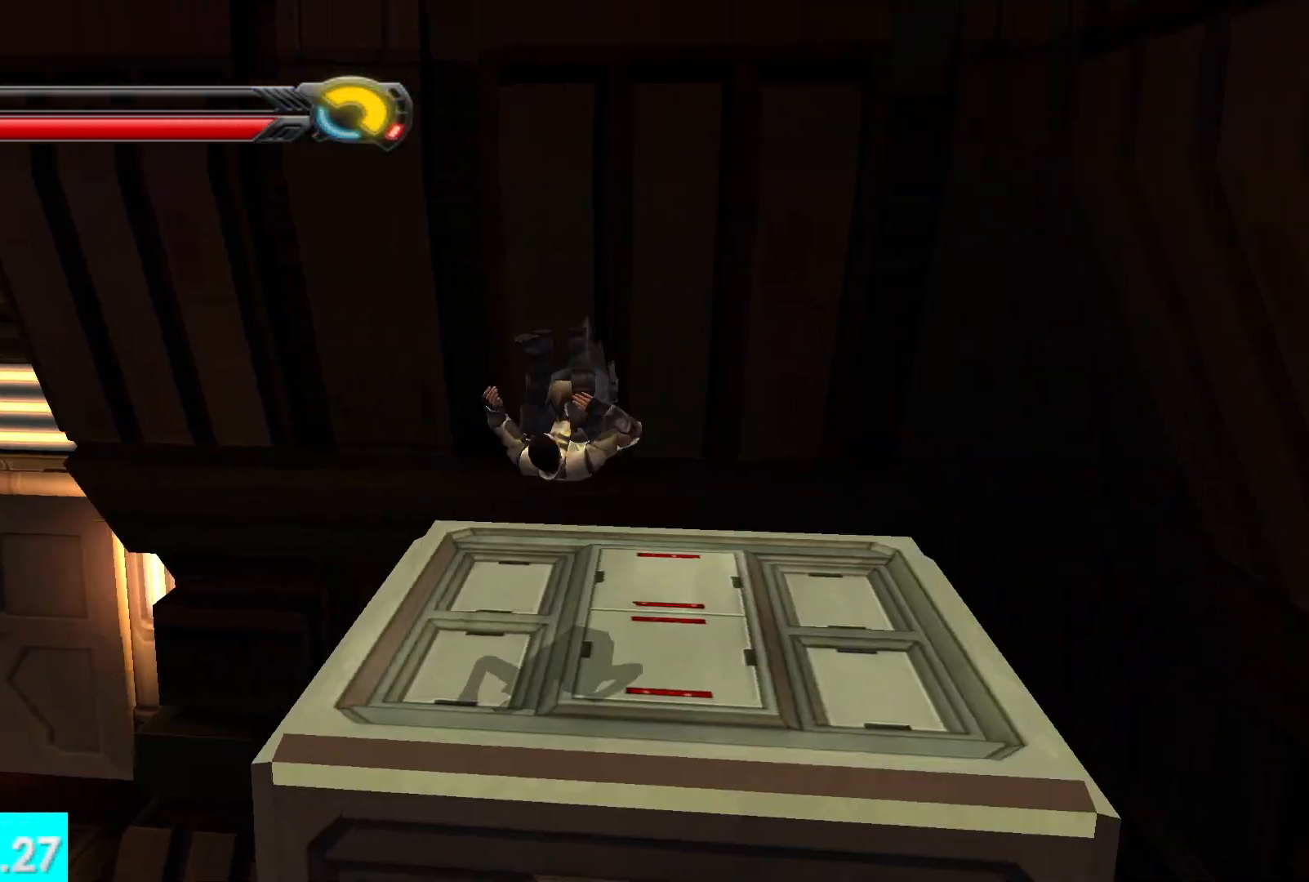
{"buttons": [], "left_stick": "up-left", "right_stick": "left", "events": [[383, "left_stick", "up-left"]]}
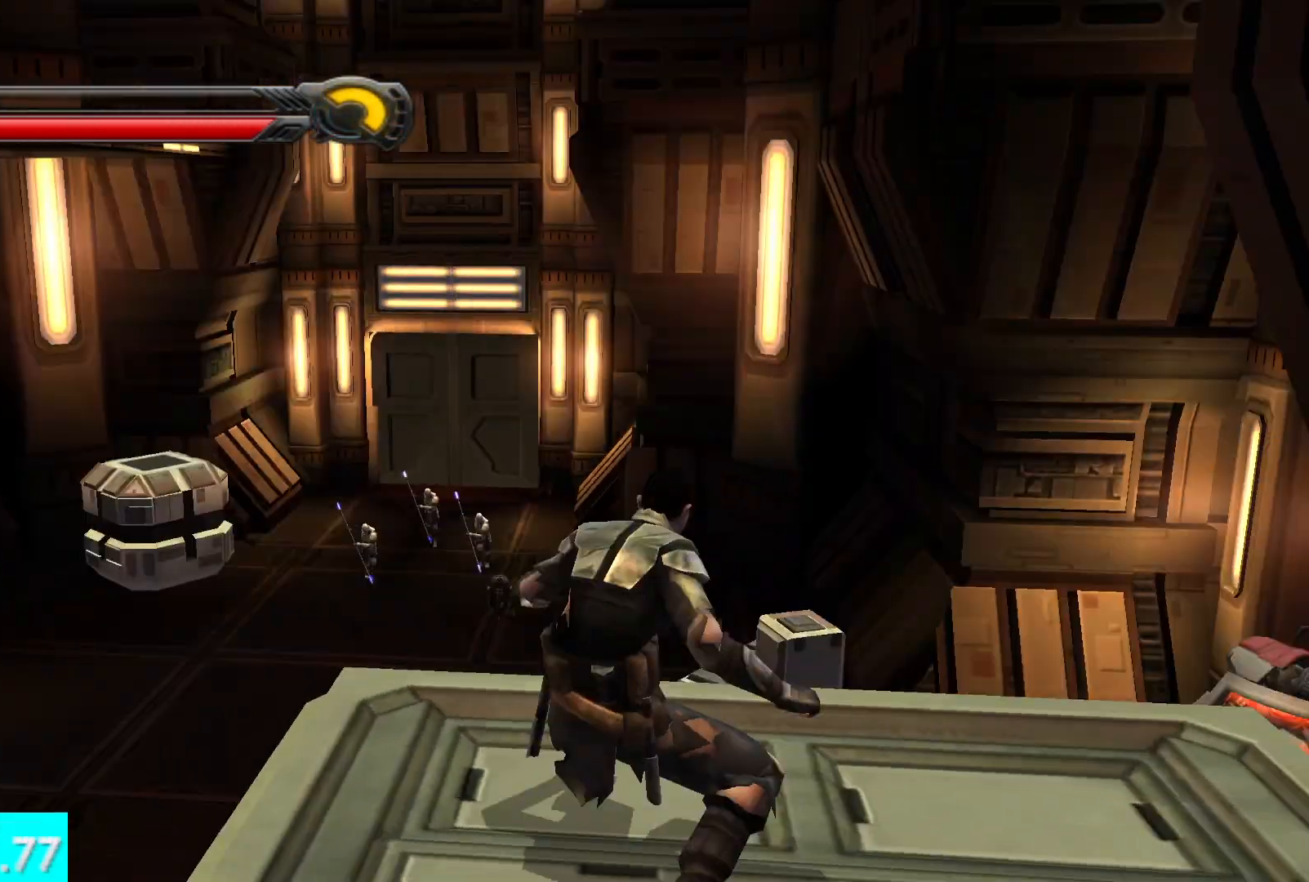
{"buttons": [], "left_stick": "up", "right_stick": "center", "events": [[67, "left_stick", "up"], [83, "right_stick", "center"], [283, "A", "down"], [433, "A", "up"]]}
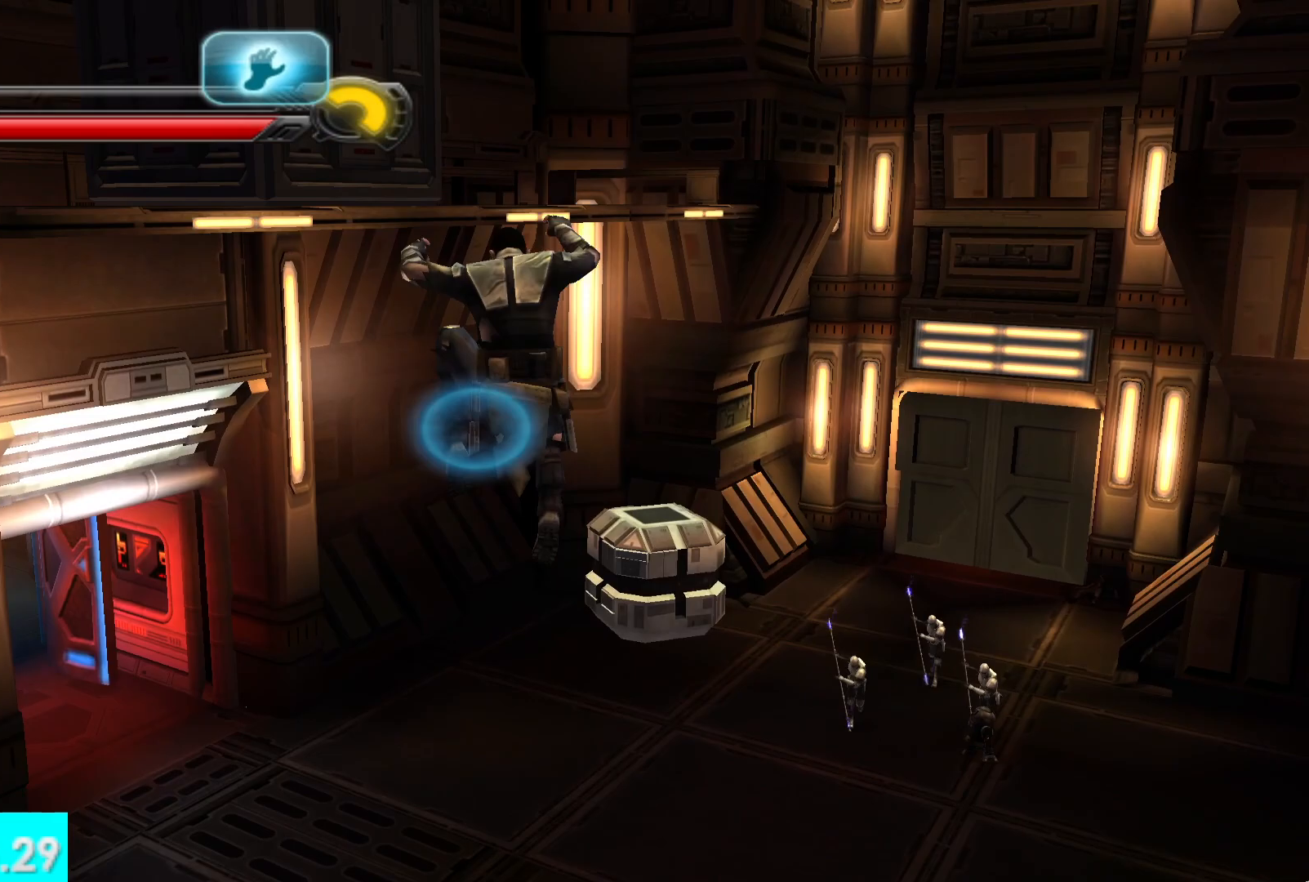
{"buttons": [], "left_stick": "up", "right_stick": "center", "events": [[317, "A", "down"], [483, "A", "up"]]}
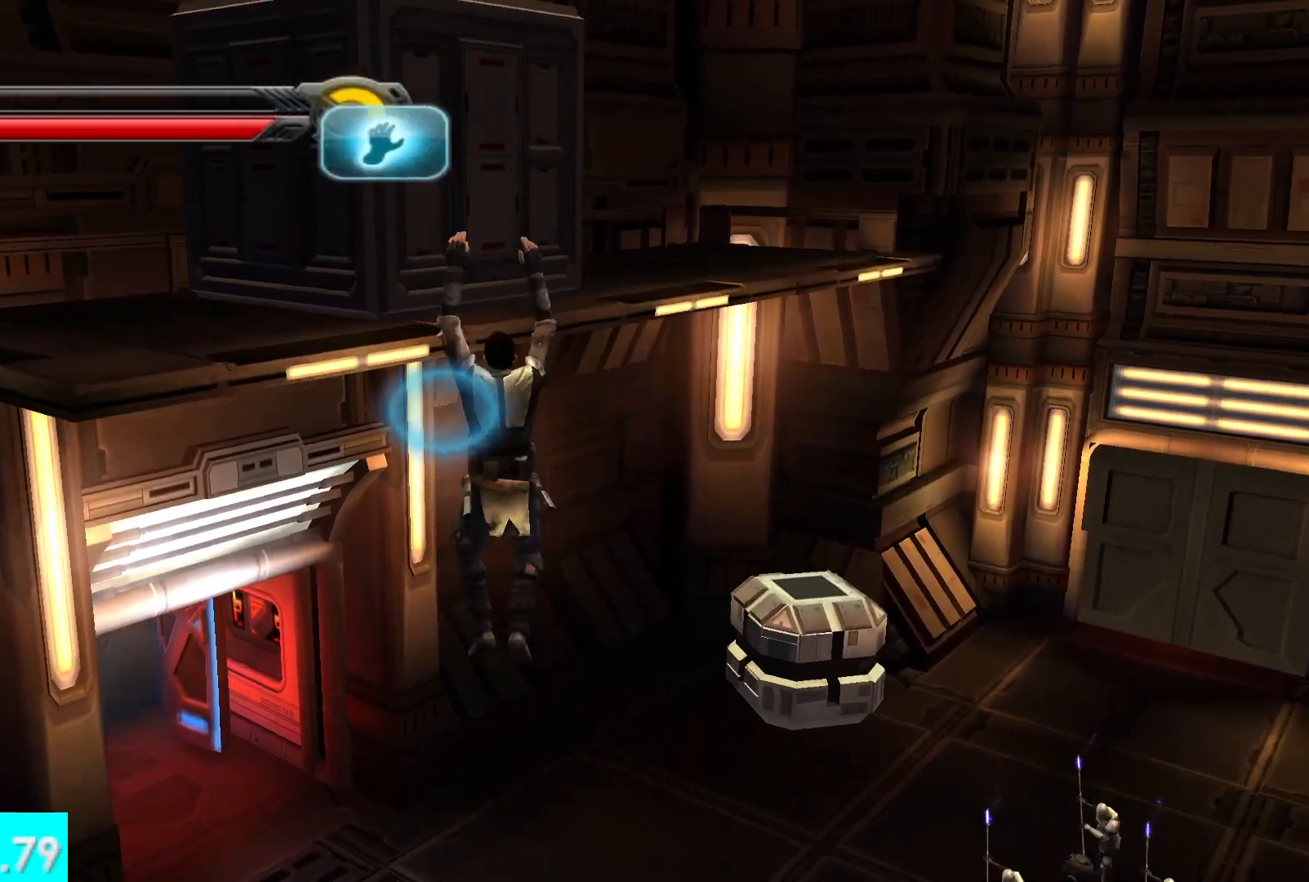
{"buttons": [], "left_stick": "up", "right_stick": "center", "events": [[17, "right_stick", "up-left"], [167, "right_stick", "center"], [267, "L1", "down"], [383, "L1", "up"]]}
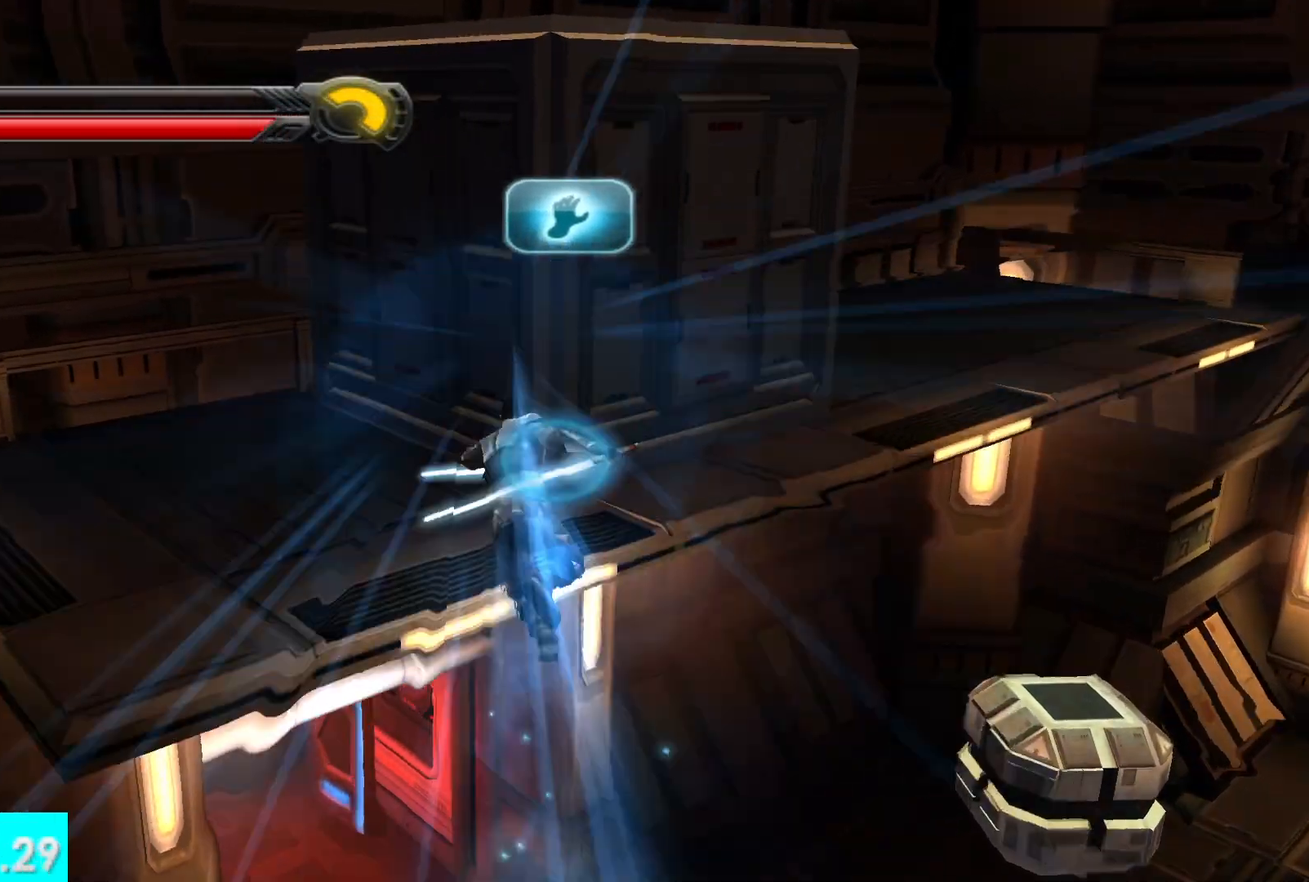
{"buttons": [], "left_stick": "up-right", "right_stick": "right", "events": [[33, "right_stick", "right"], [200, "left_stick", "up-right"], [217, "A", "down"], [350, "A", "up"]]}
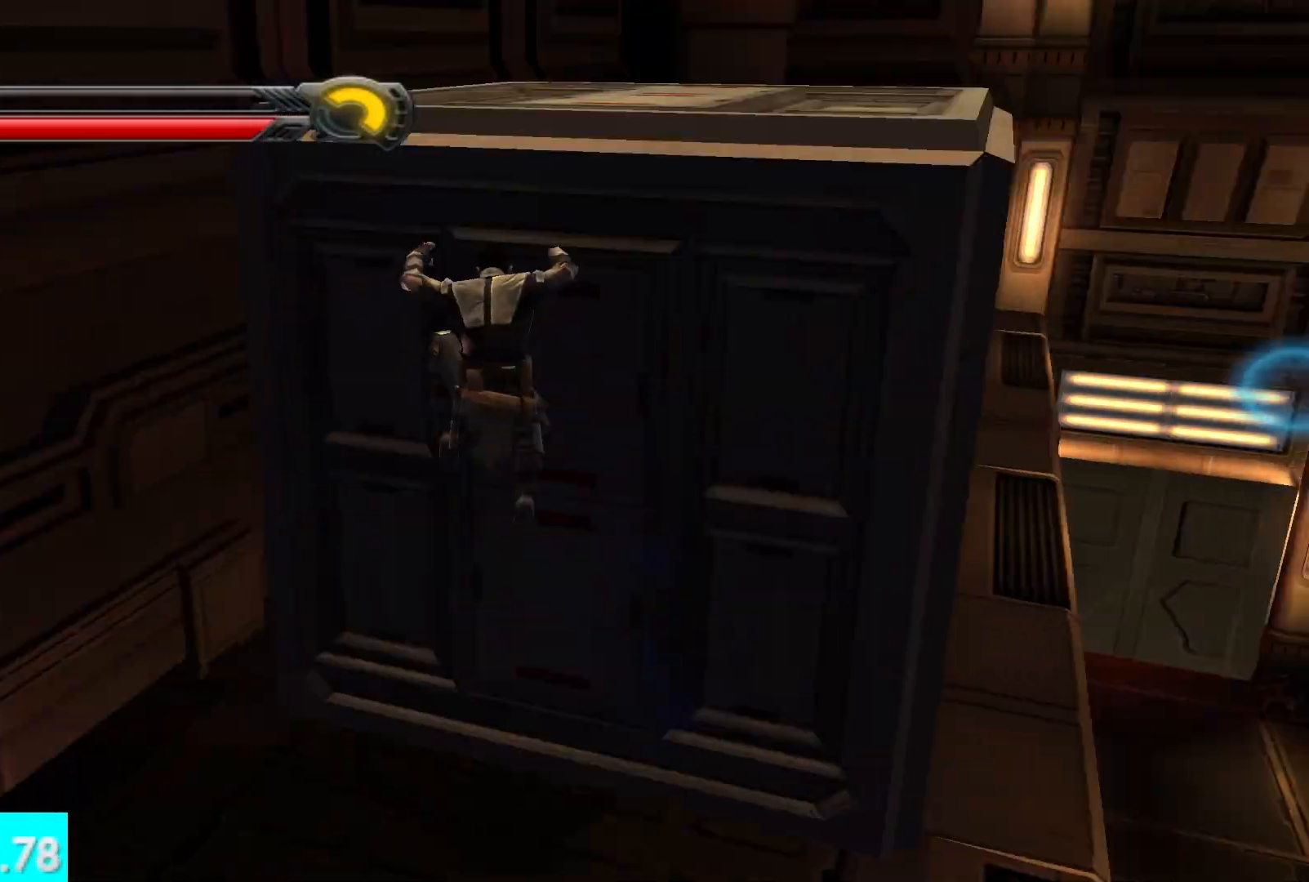
{"buttons": [], "left_stick": "center", "right_stick": "right", "events": [[33, "A", "down"], [83, "left_stick", "up"], [100, "right_stick", "up"], [167, "A", "up"], [200, "right_stick", "center"], [250, "right_stick", "right"], [450, "left_stick", "center"]]}
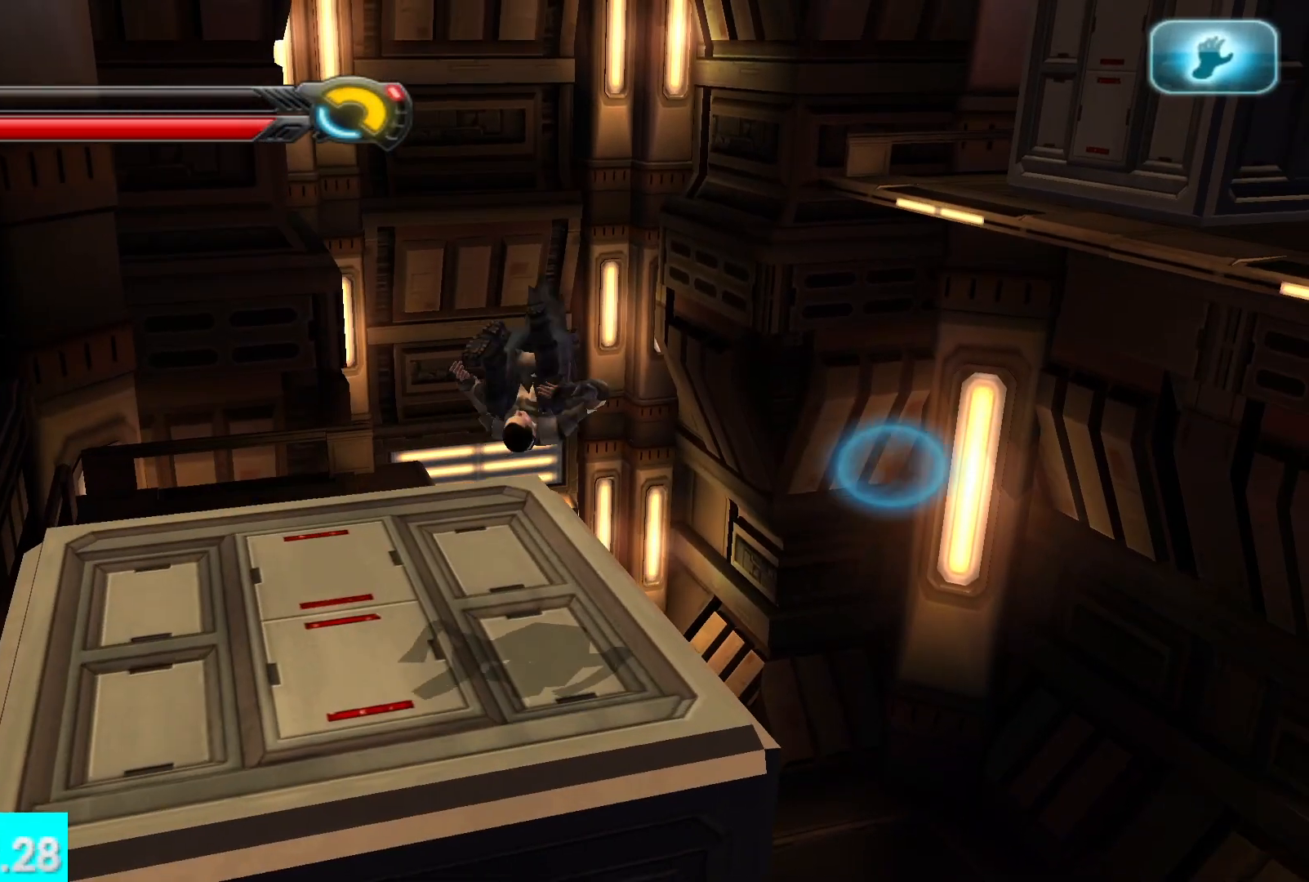
{"buttons": [], "left_stick": "up-right", "right_stick": "right", "events": [[50, "right_stick", "center"], [117, "right_stick", "right"], [250, "left_stick", "up-right"]]}